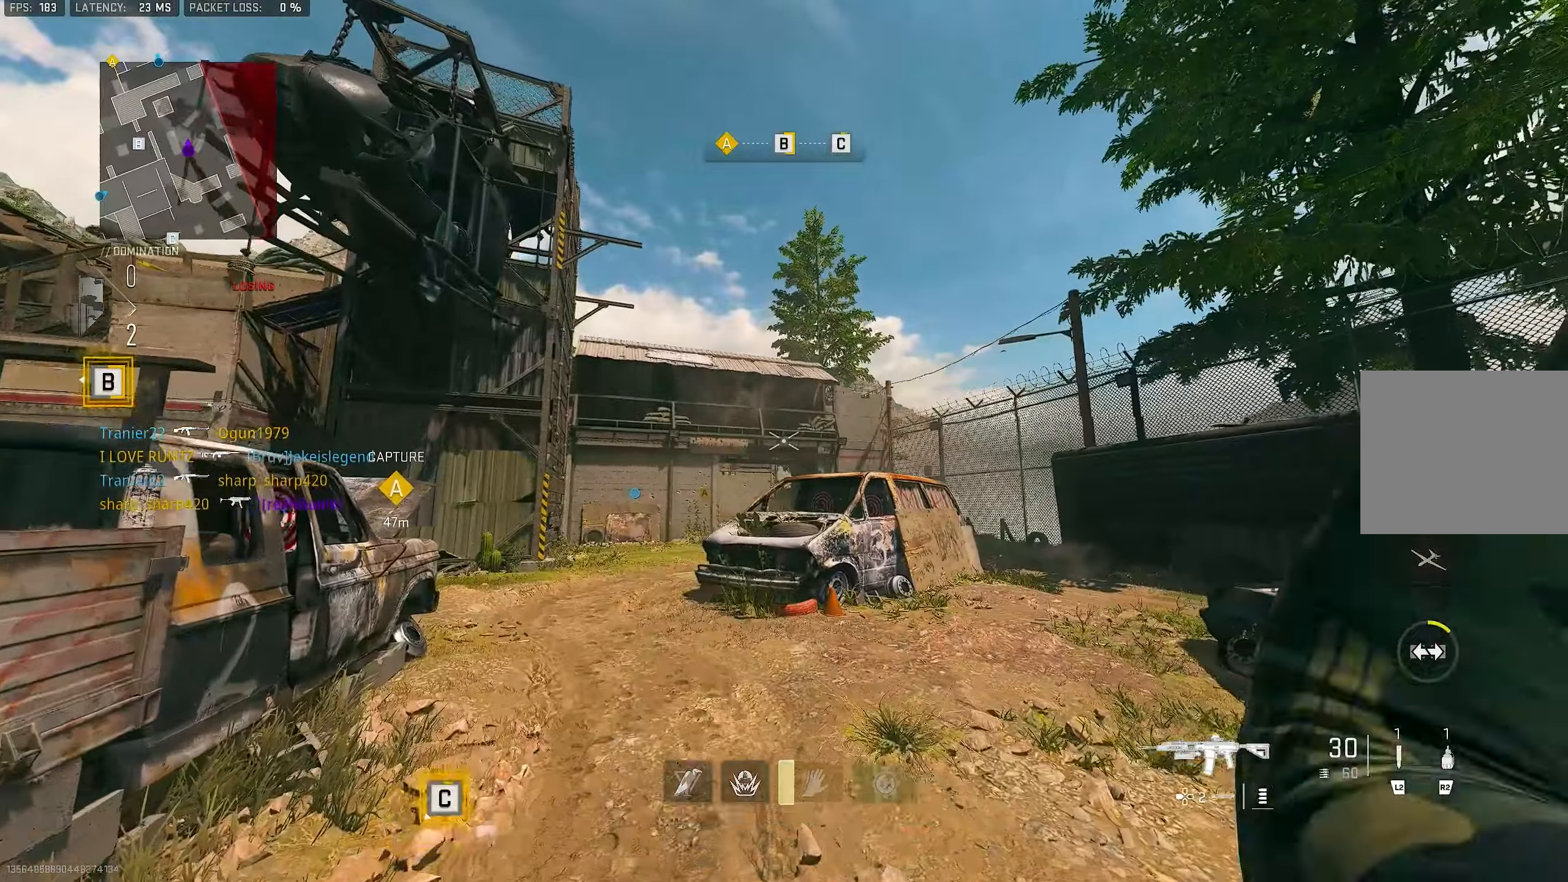
Gameplay with a controller (PlayStation layout); each line is a JSON object with the inputs held at the frame after it. "events" lists button and stick changes between this image and that frame as [ms after this image, input, new state], when the widget could be followed in between.
{"buttons": [], "left_stick": "up-left", "right_stick": "center", "events": [[183, "right_stick", "down"], [400, "right_stick", "center"]]}
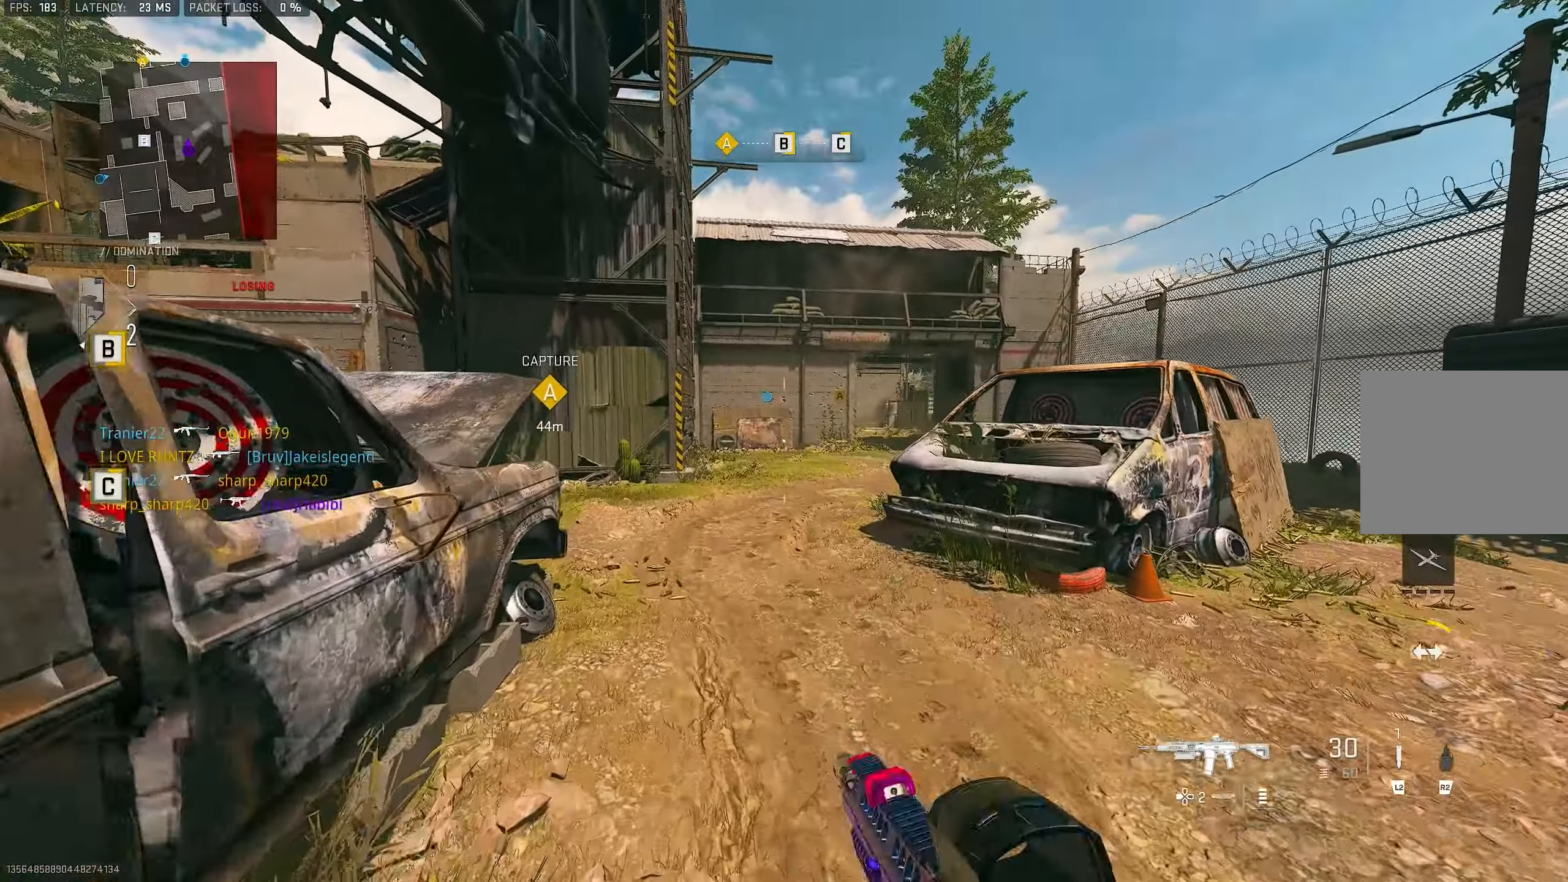
{"buttons": ["L3"], "left_stick": "up", "right_stick": "left", "events": [[100, "TRIANGLE", "down"], [166, "TRIANGLE", "up"], [233, "TRIANGLE", "down"], [266, "left_stick", "up"], [300, "TRIANGLE", "up"], [383, "right_stick", "left"], [433, "L3", "down"]]}
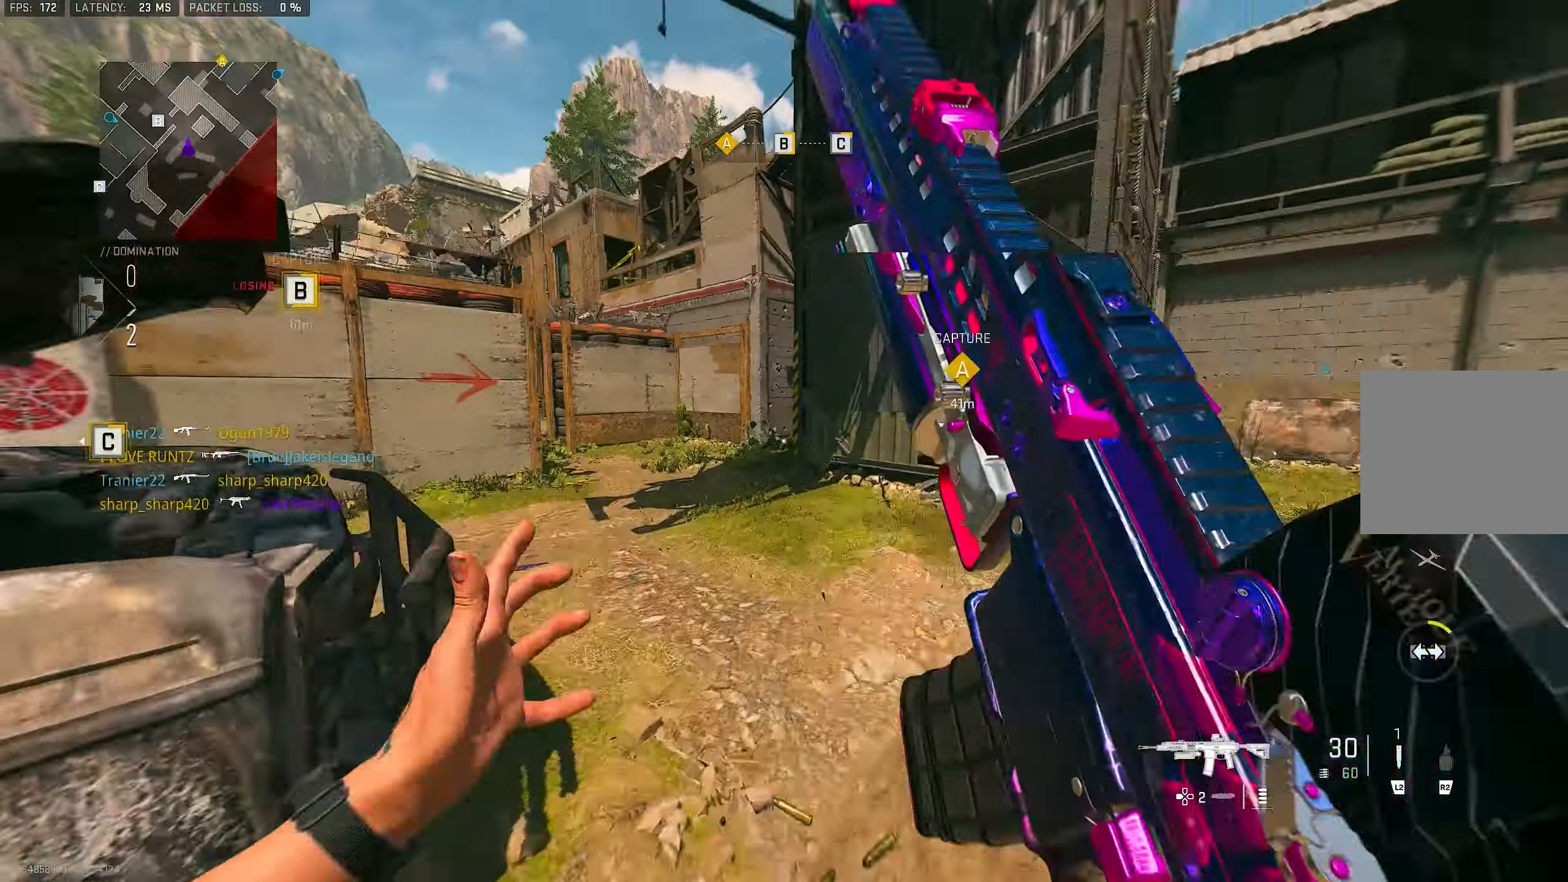
{"buttons": [], "left_stick": "up", "right_stick": "left", "events": [[33, "L3", "up"], [66, "right_stick", "center"], [166, "TRIANGLE", "down"], [200, "TRIANGLE", "up"], [266, "TRIANGLE", "down"], [300, "TRIANGLE", "up"], [433, "right_stick", "left"]]}
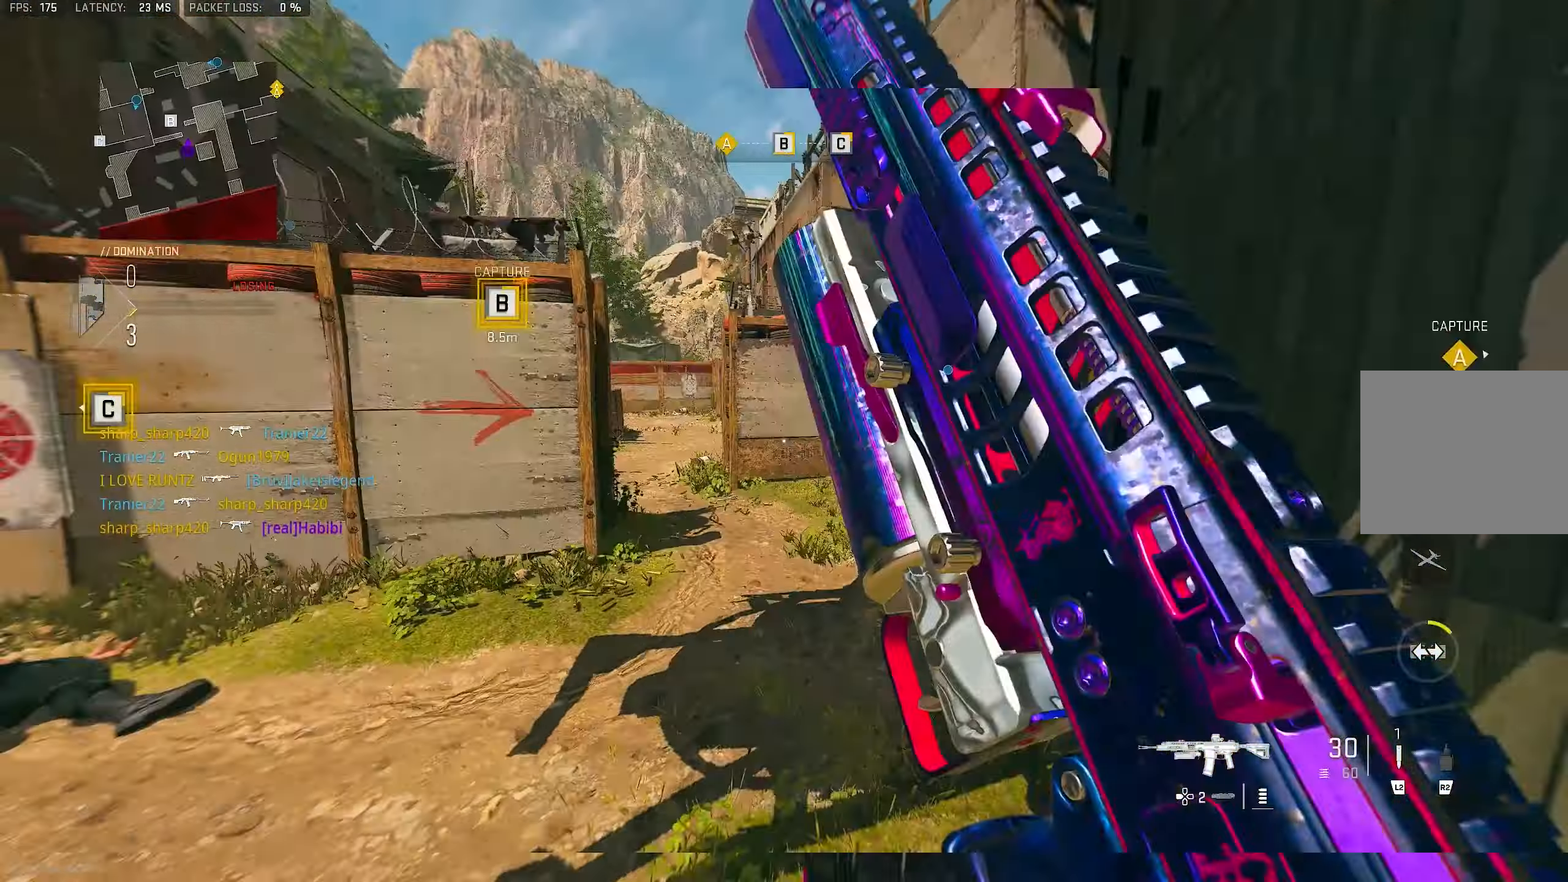
{"buttons": ["L1"], "left_stick": "up-right", "right_stick": "left", "events": [[66, "CROSS", "down"], [166, "right_stick", "center"], [200, "CROSS", "up"], [300, "right_stick", "left"], [366, "L1", "down"], [400, "left_stick", "up-right"]]}
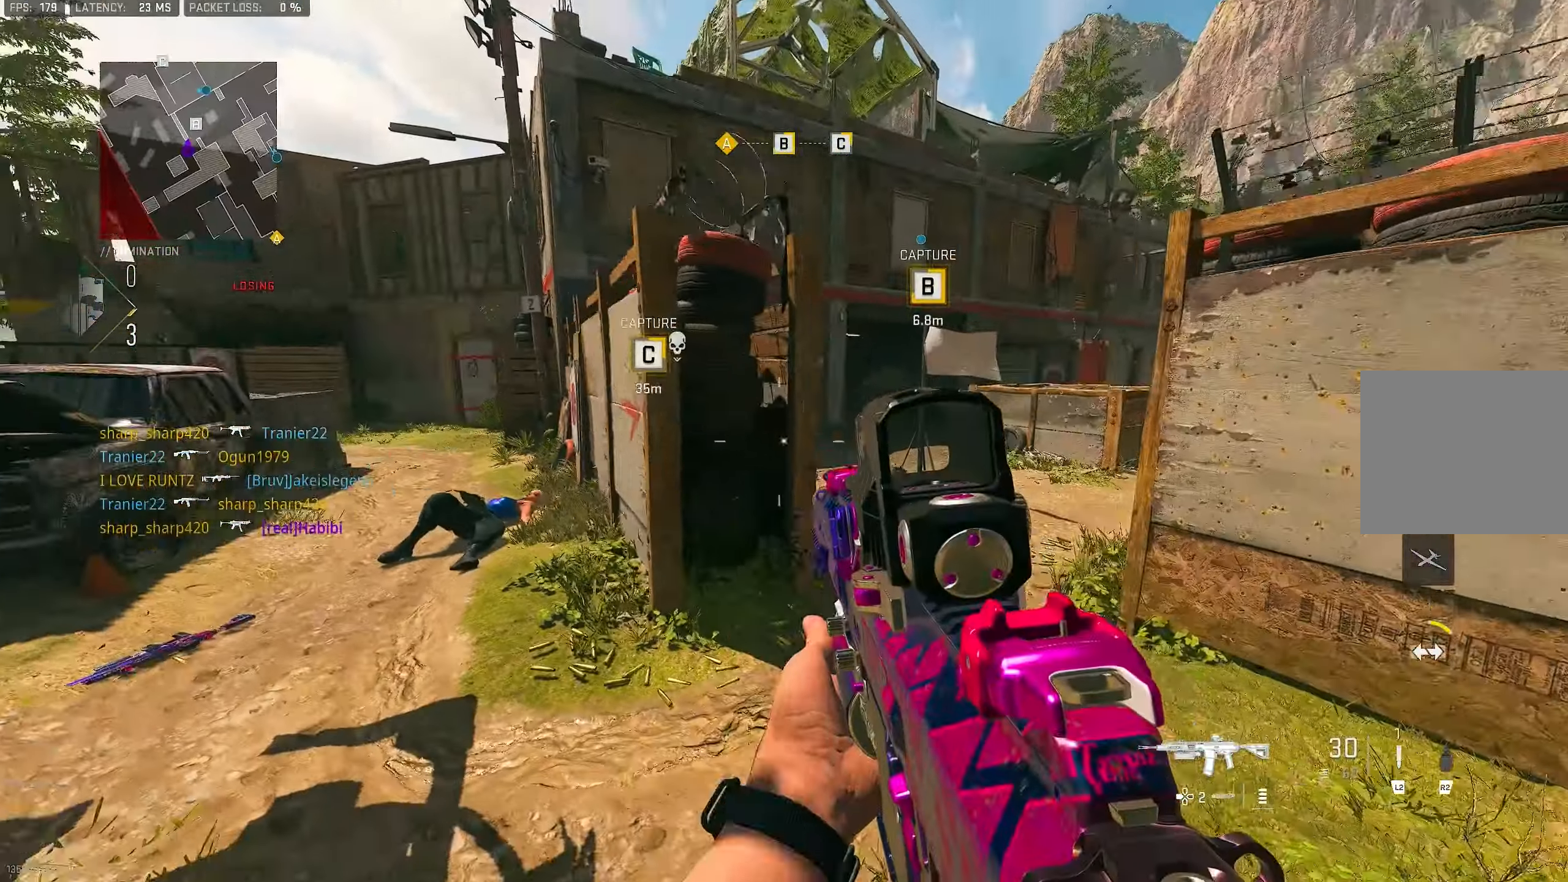
{"buttons": ["L1"], "left_stick": "up-right", "right_stick": "left", "events": [[66, "right_stick", "center"], [366, "right_stick", "left"]]}
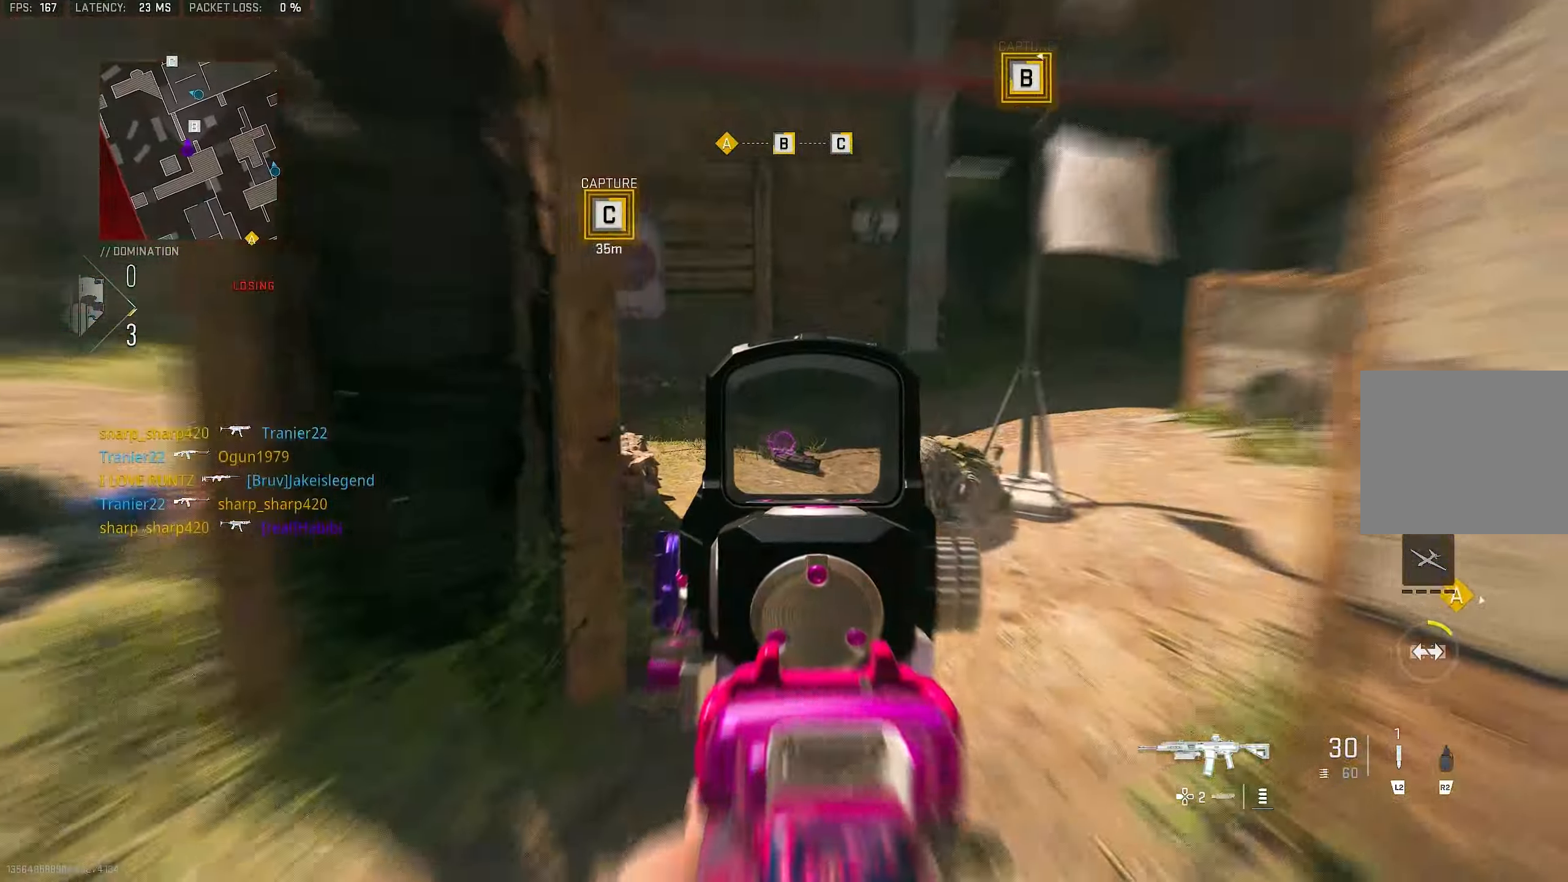
{"buttons": ["CROSS", "L1", "R1"], "left_stick": "down-left", "right_stick": "down", "events": [[100, "left_stick", "right"], [100, "right_stick", "down-right"], [200, "R1", "down"], [266, "left_stick", "down-left"], [366, "CROSS", "down"], [366, "right_stick", "down"]]}
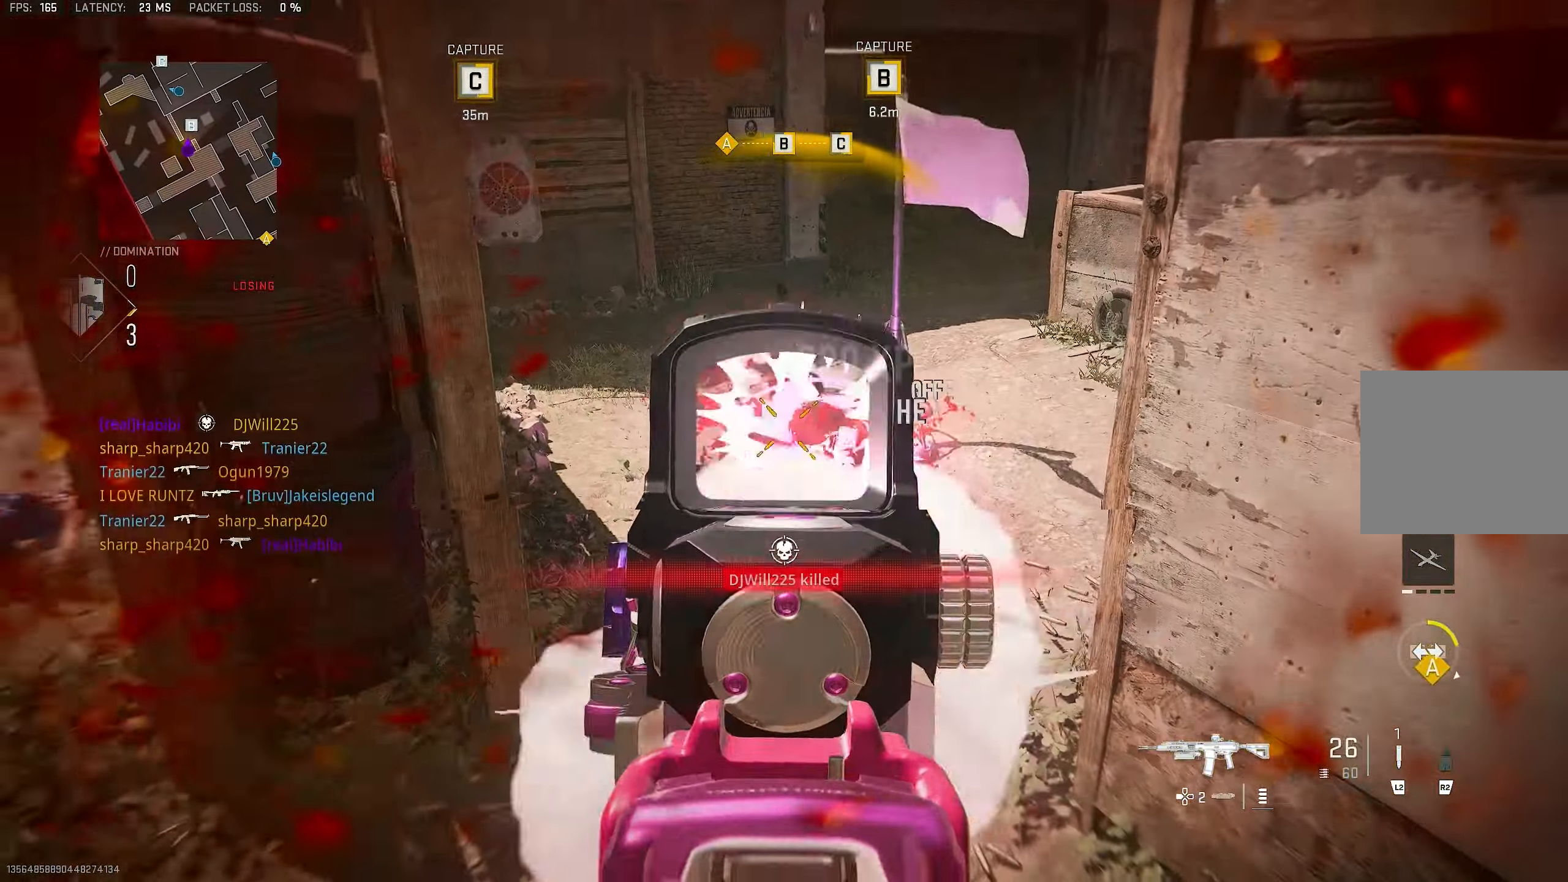
{"buttons": ["L3"], "left_stick": "up-left", "right_stick": "center", "events": [[33, "CROSS", "up"], [166, "right_stick", "center"], [200, "L1", "up"], [233, "R1", "up"], [233, "right_stick", "left"], [366, "left_stick", "up-left"], [466, "L3", "down"], [466, "right_stick", "center"]]}
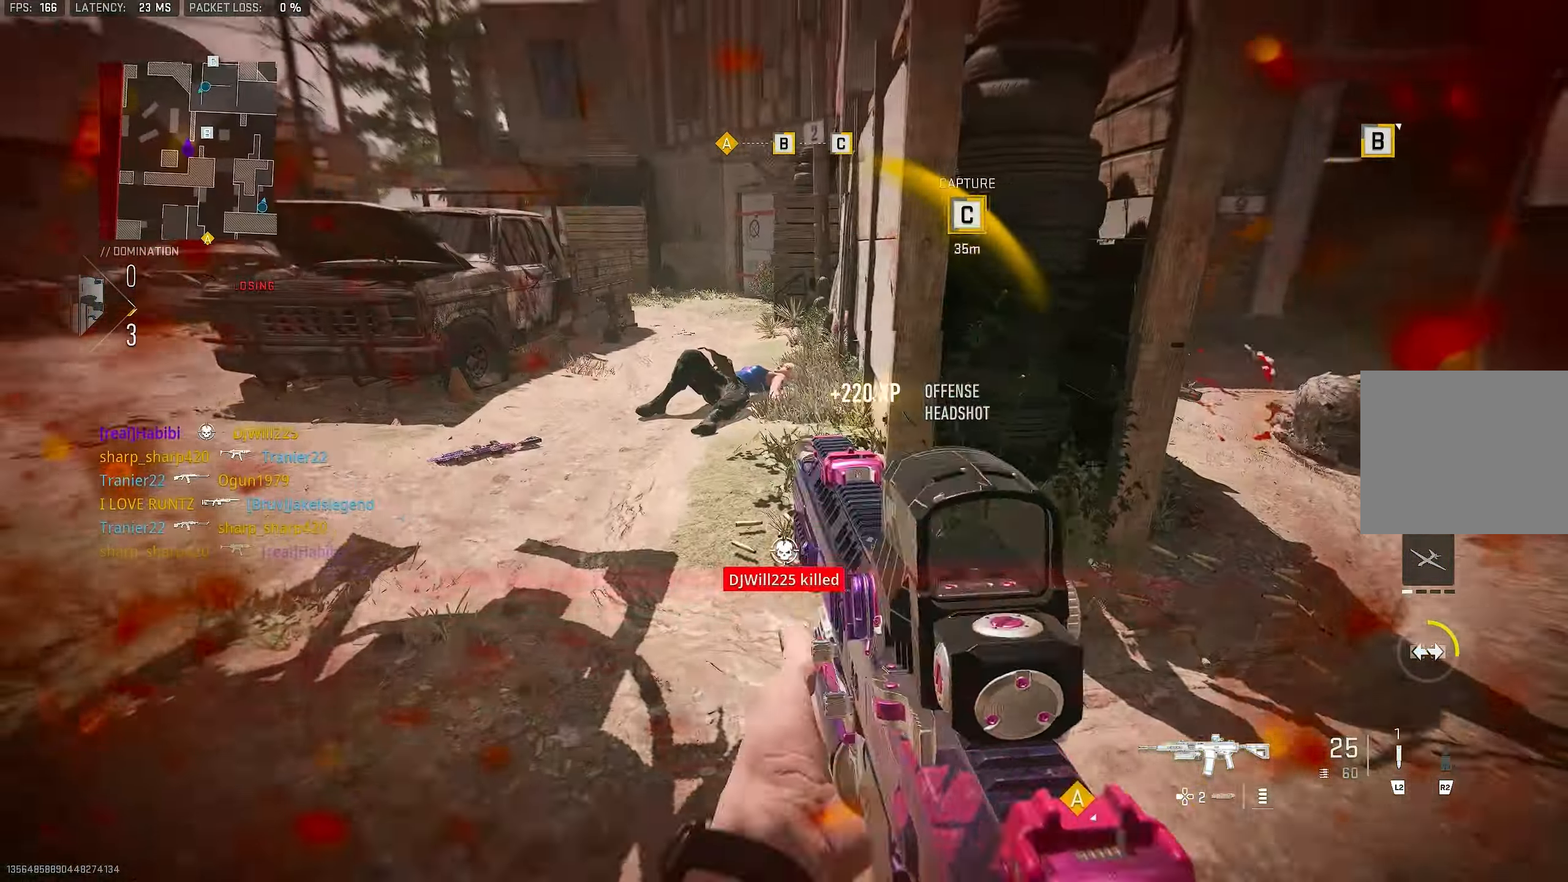
{"buttons": [], "left_stick": "up", "right_stick": "center", "events": [[66, "L3", "up"], [100, "TRIANGLE", "down"], [166, "TRIANGLE", "up"], [433, "L3", "down"], [466, "left_stick", "up"], [500, "L3", "up"]]}
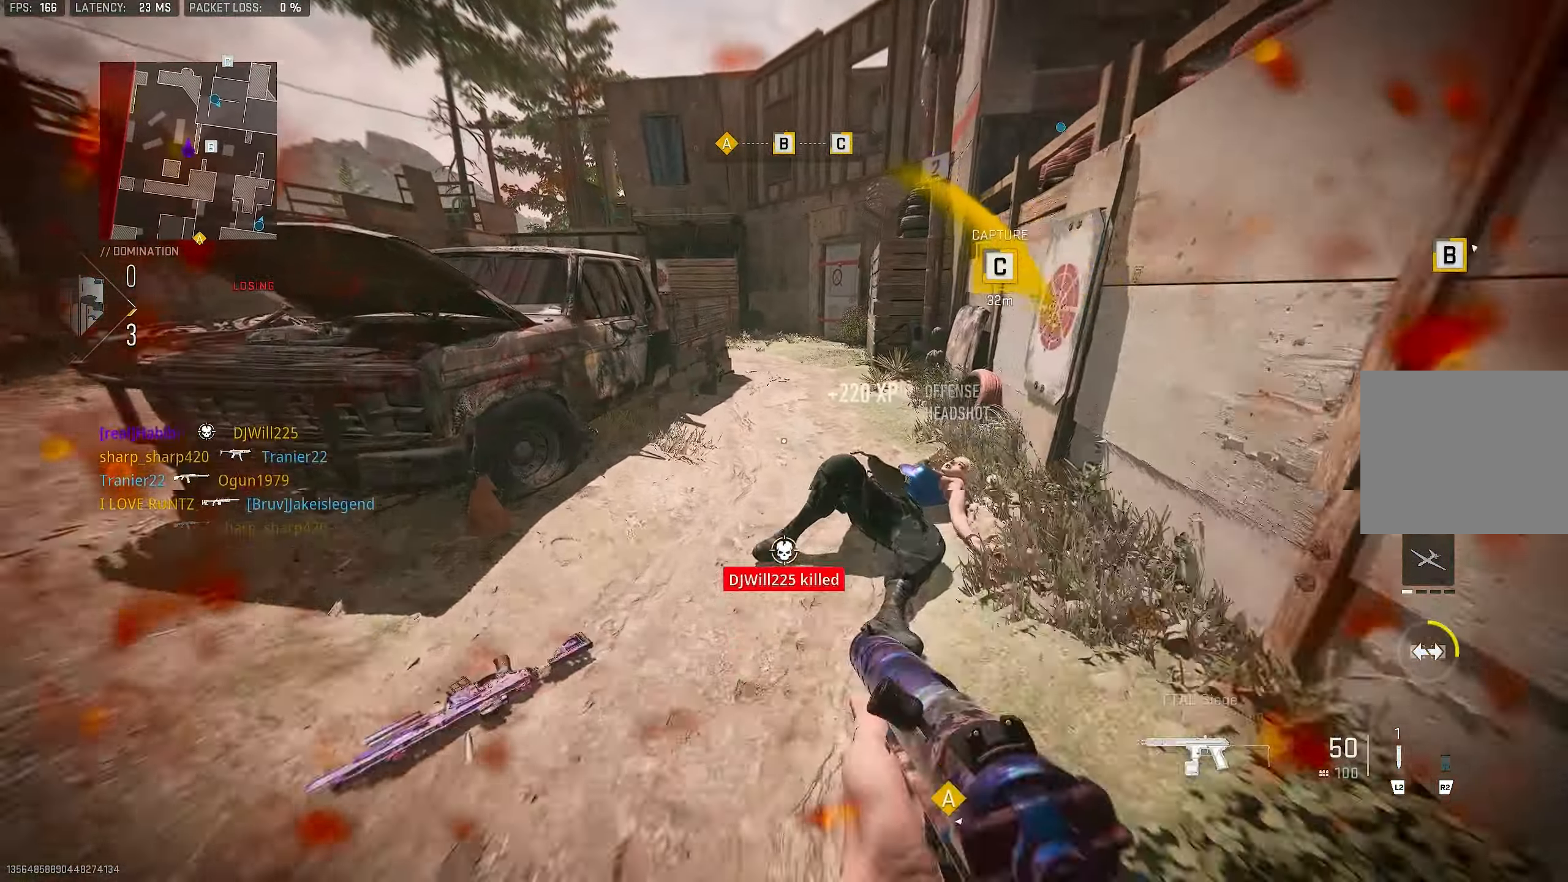
{"buttons": [], "left_stick": "down-left", "right_stick": "left", "events": [[33, "TRIANGLE", "down"], [100, "TRIANGLE", "up"], [166, "left_stick", "up-right"], [233, "right_stick", "down-right"], [366, "left_stick", "down-left"], [433, "right_stick", "left"]]}
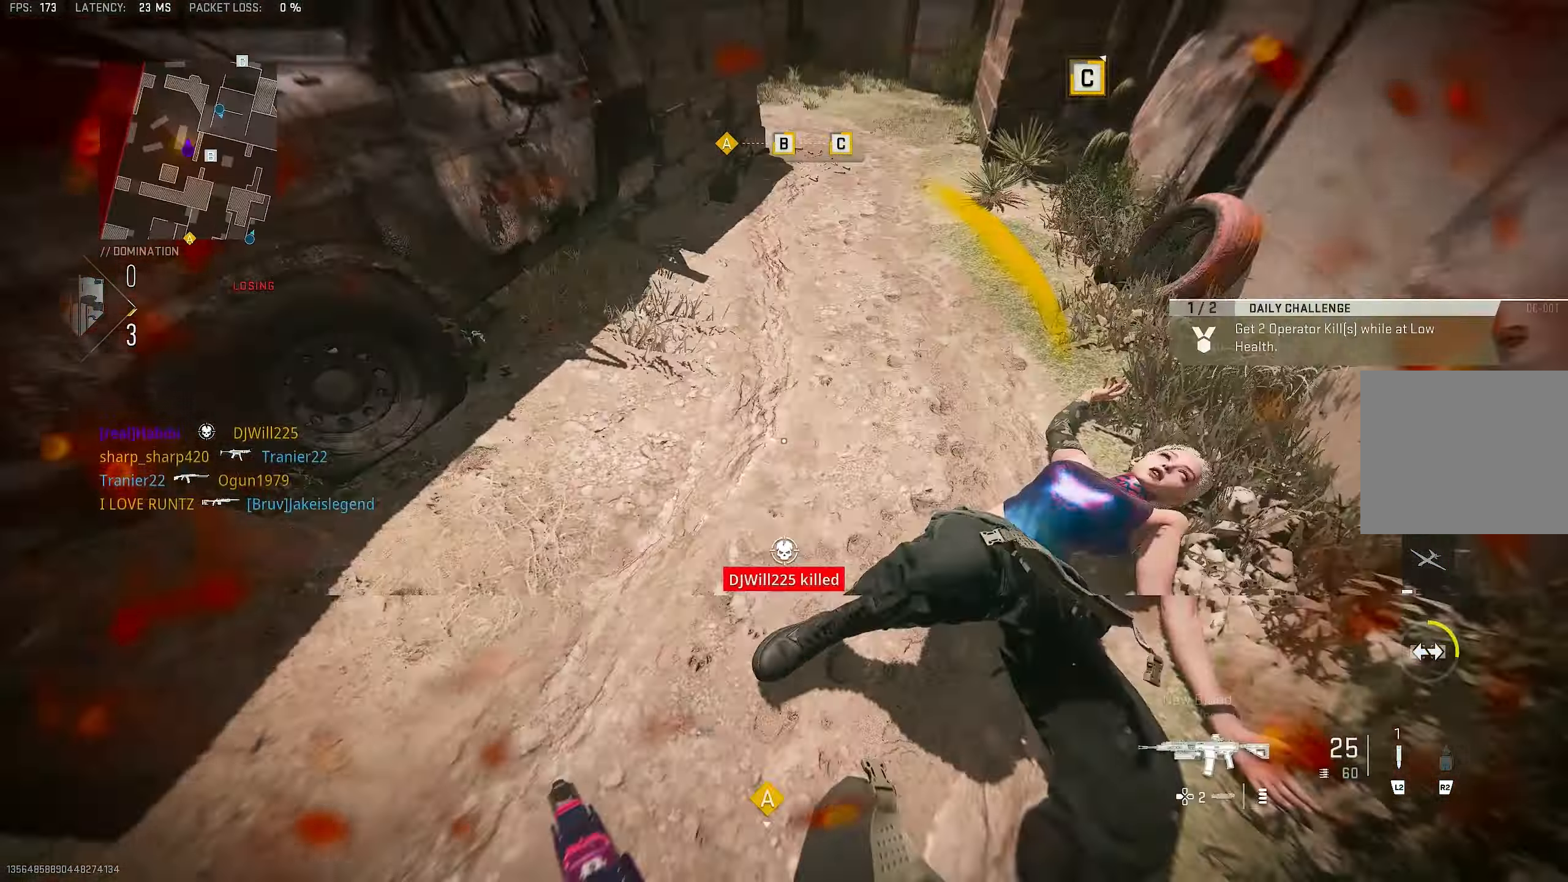
{"buttons": [], "left_stick": "up", "right_stick": "center", "events": [[100, "right_stick", "up-left"], [166, "left_stick", "up-left"], [266, "L3", "down"], [333, "L3", "up"], [333, "right_stick", "center"], [400, "TRIANGLE", "down"], [400, "left_stick", "up"], [433, "TRIANGLE", "up"]]}
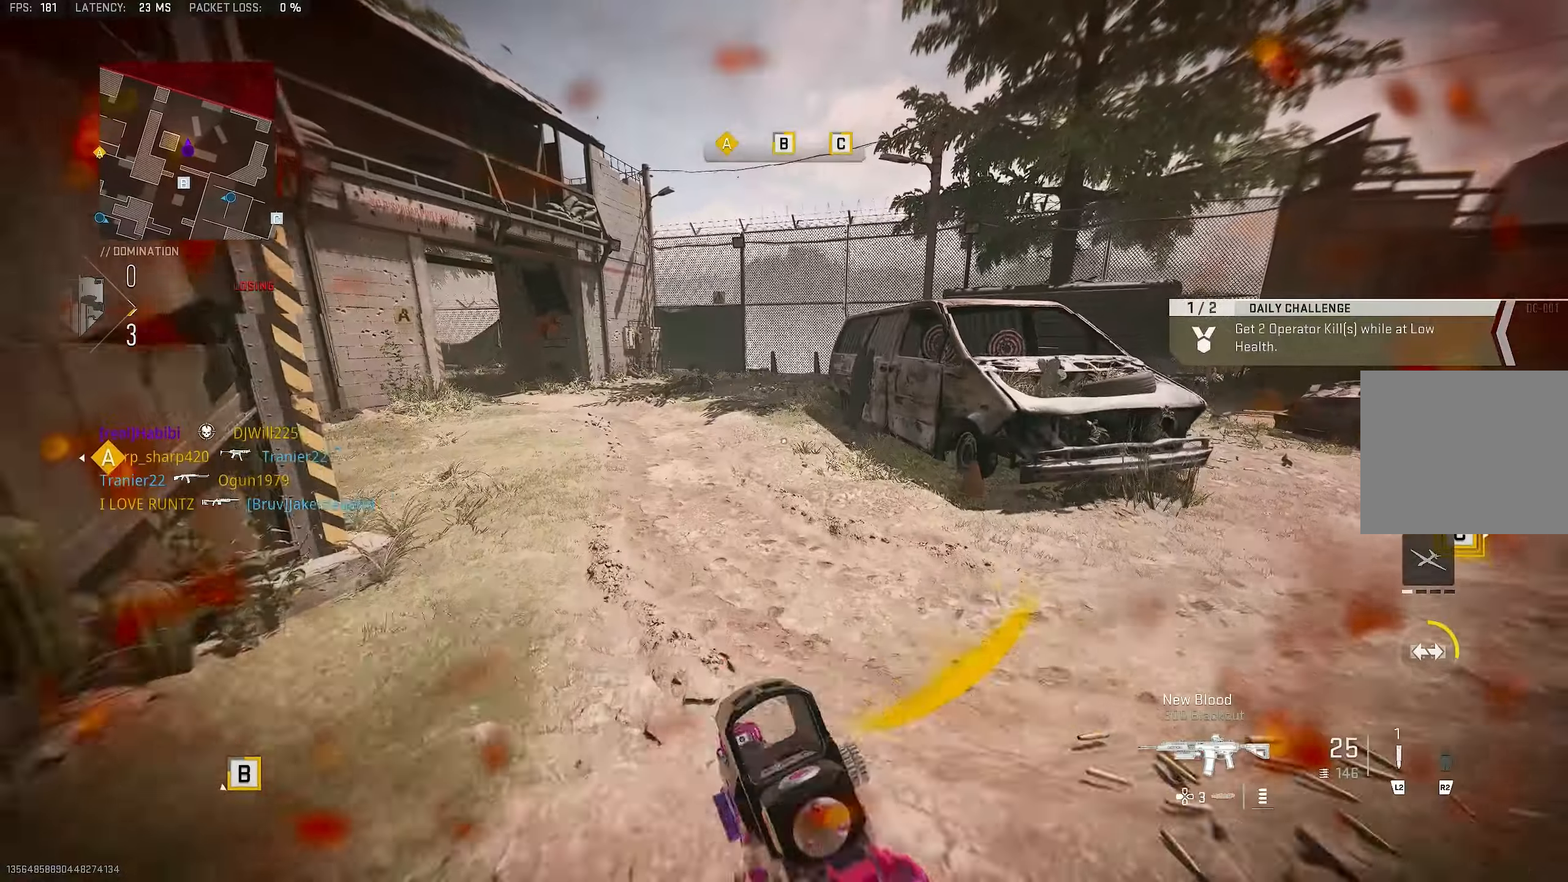
{"buttons": ["TRIANGLE"], "left_stick": "up", "right_stick": "center", "events": [[267, "right_stick", "up-left"], [400, "right_stick", "center"], [500, "TRIANGLE", "down"]]}
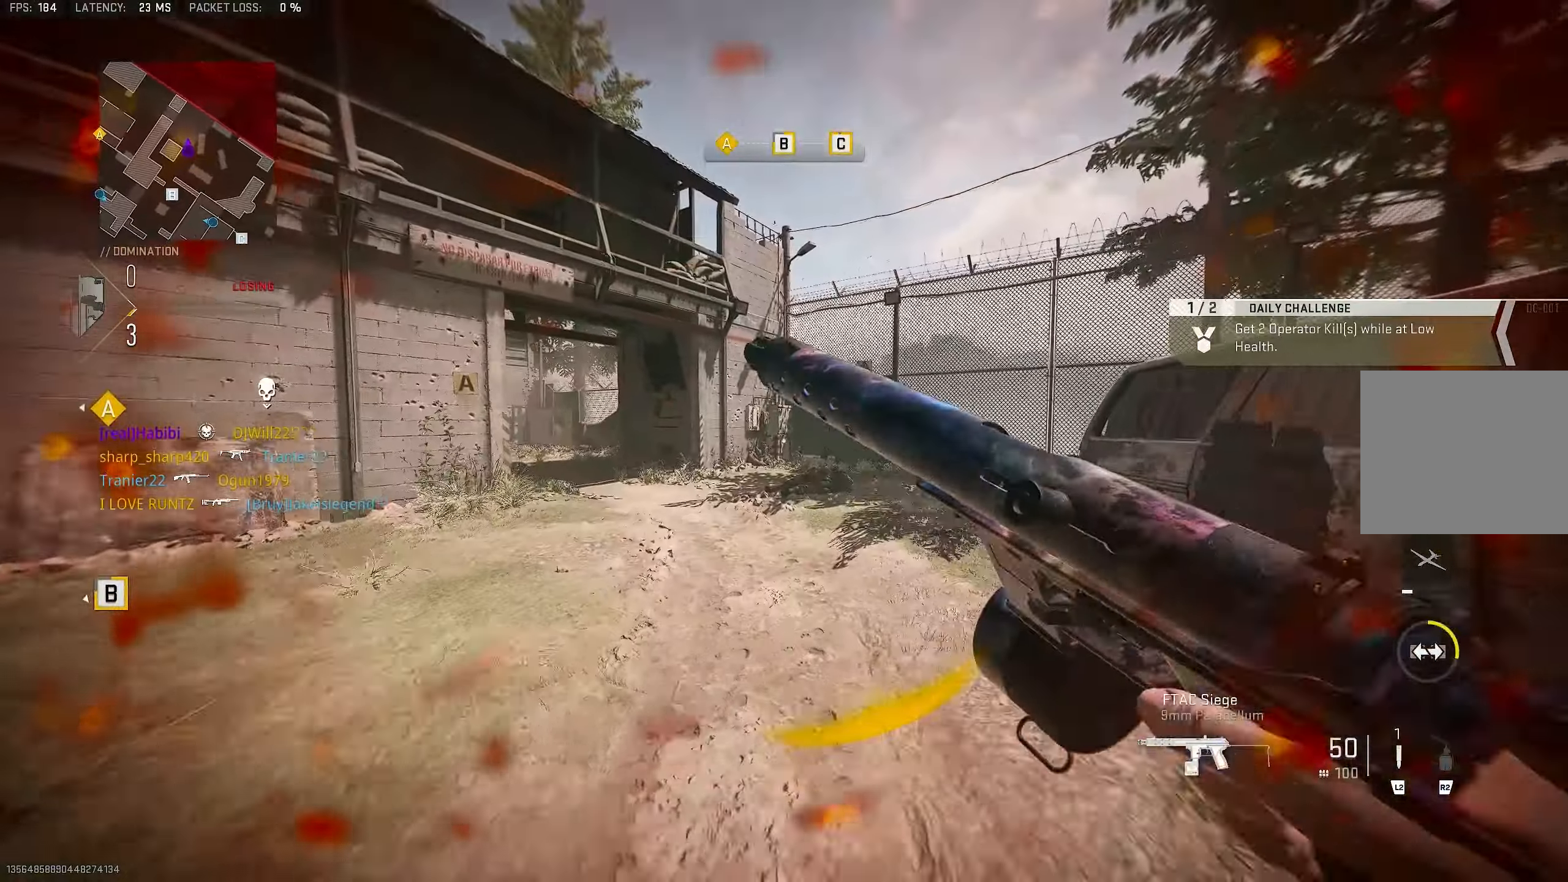
{"buttons": ["L1"], "left_stick": "up-right", "right_stick": "center", "events": [[33, "TRIANGLE", "up"], [167, "L3", "down"], [233, "right_stick", "left"], [300, "L3", "up"], [367, "CROSS", "down"], [433, "L1", "down"], [467, "left_stick", "up-right"], [467, "right_stick", "center"], [500, "CROSS", "up"]]}
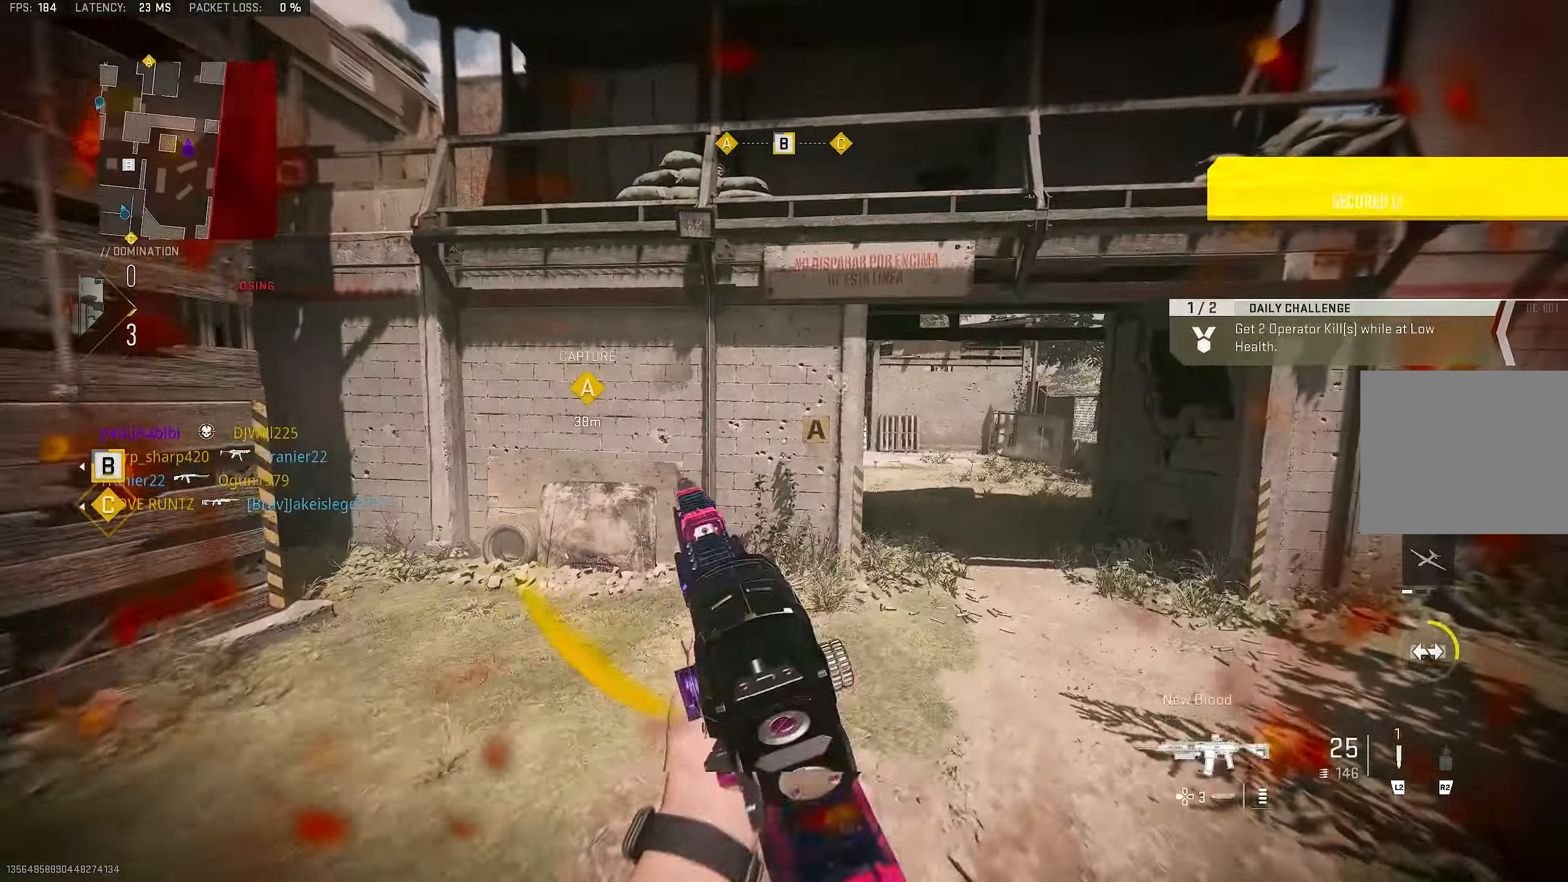
{"buttons": ["L1"], "left_stick": "up-right", "right_stick": "center", "events": [[167, "right_stick", "up-left"], [233, "right_stick", "center"]]}
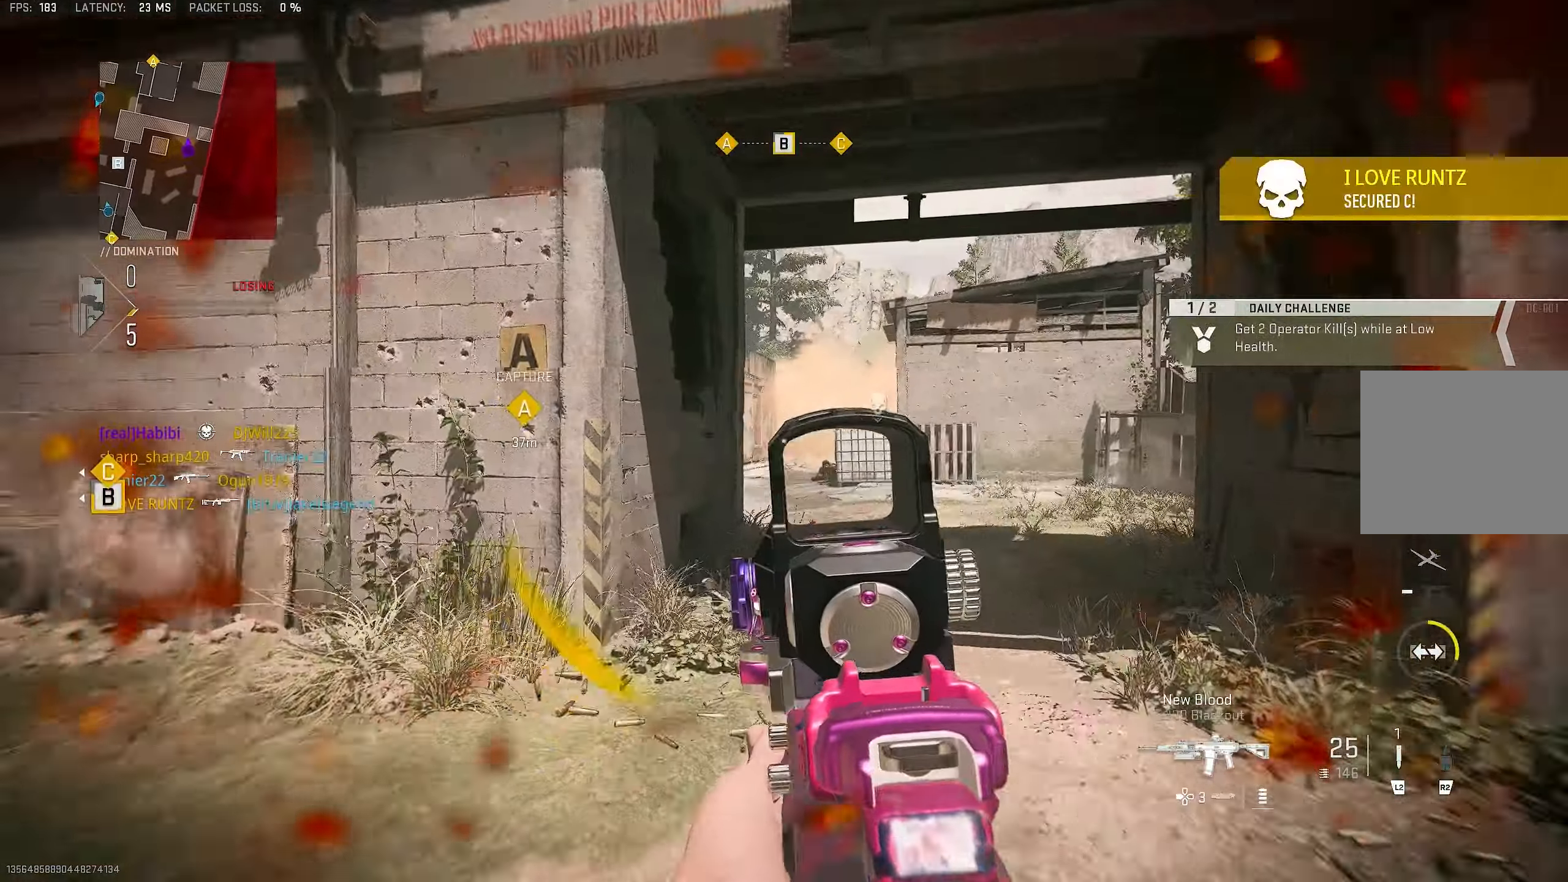
{"buttons": ["L1", "R1"], "left_stick": "left", "right_stick": "right", "events": [[133, "right_stick", "right"], [200, "left_stick", "up-left"], [200, "right_stick", "down-right"], [333, "R1", "down"], [367, "left_stick", "left"], [433, "right_stick", "right"]]}
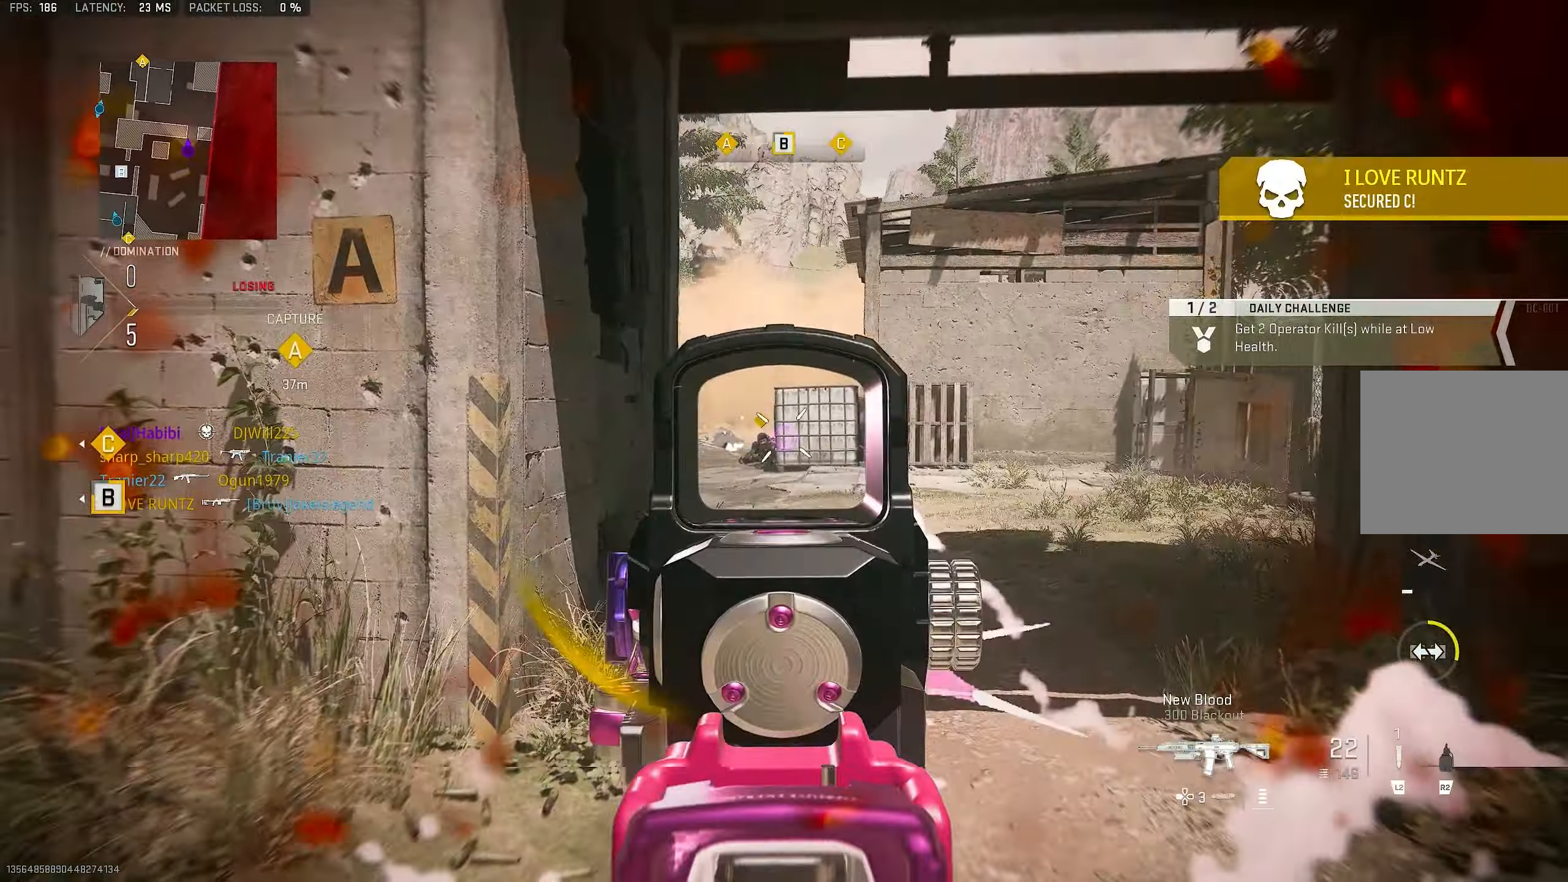
{"buttons": ["L1", "R1"], "left_stick": "center", "right_stick": "center", "events": [[100, "right_stick", "down"], [167, "right_stick", "center"], [400, "right_stick", "down"], [500, "left_stick", "center"], [500, "right_stick", "center"]]}
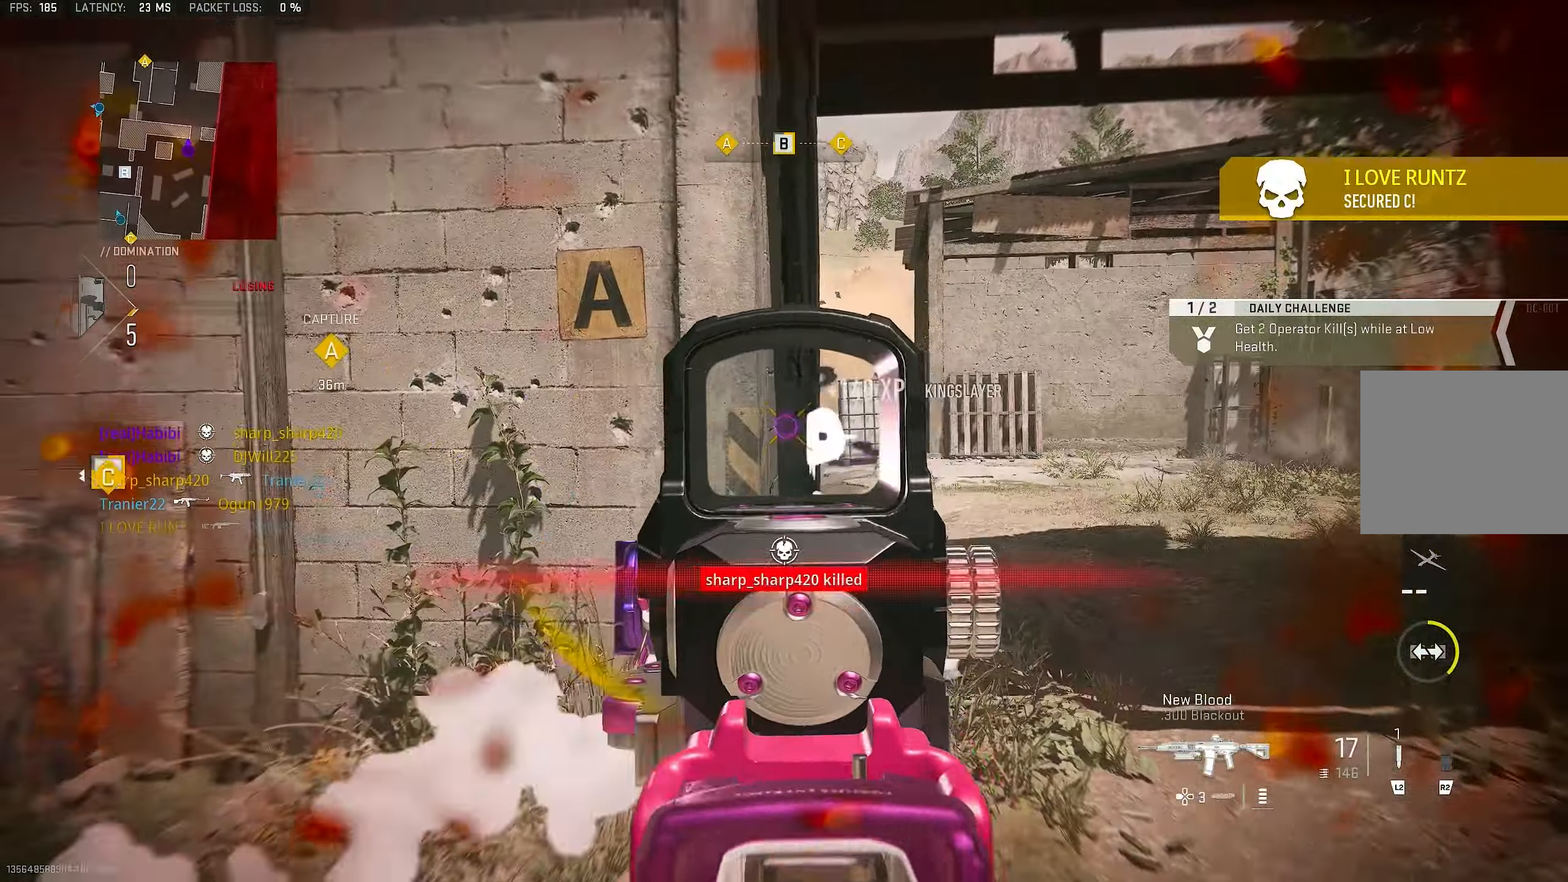
{"buttons": ["CROSS"], "left_stick": "up-left", "right_stick": "center", "events": [[67, "left_stick", "up-right"], [100, "L1", "up"], [133, "R1", "up"], [167, "right_stick", "down-left"], [200, "left_stick", "up-left"], [300, "L3", "down"], [467, "L3", "up"], [500, "CROSS", "down"], [500, "right_stick", "center"]]}
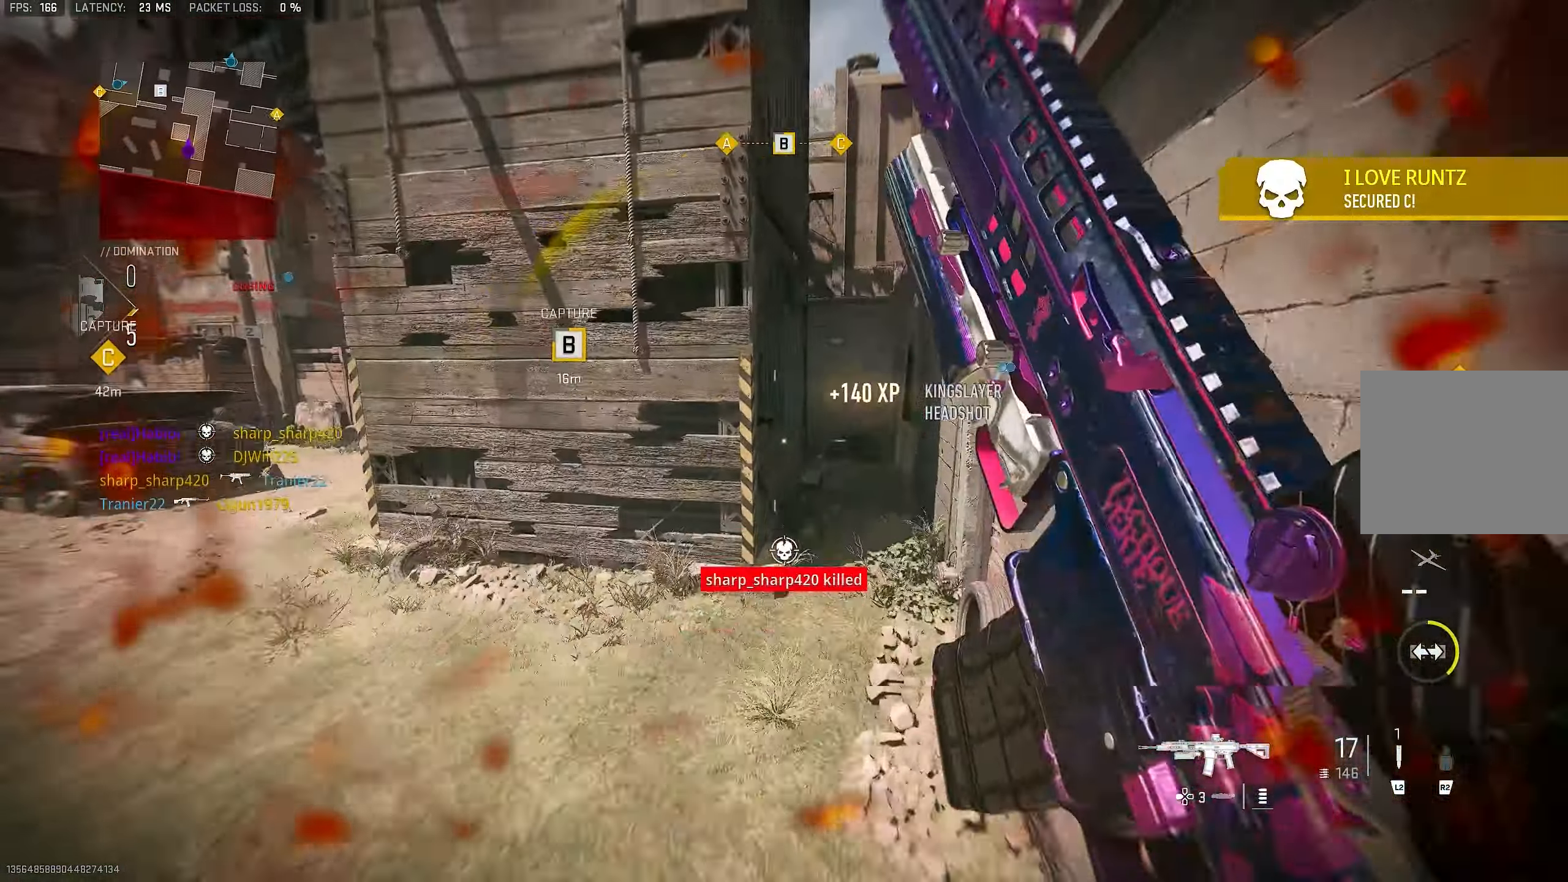
{"buttons": [], "left_stick": "up-left", "right_stick": "center", "events": [[100, "SQUARE", "down"], [133, "CROSS", "up"], [200, "SQUARE", "up"], [200, "left_stick", "center"], [400, "left_stick", "up-left"]]}
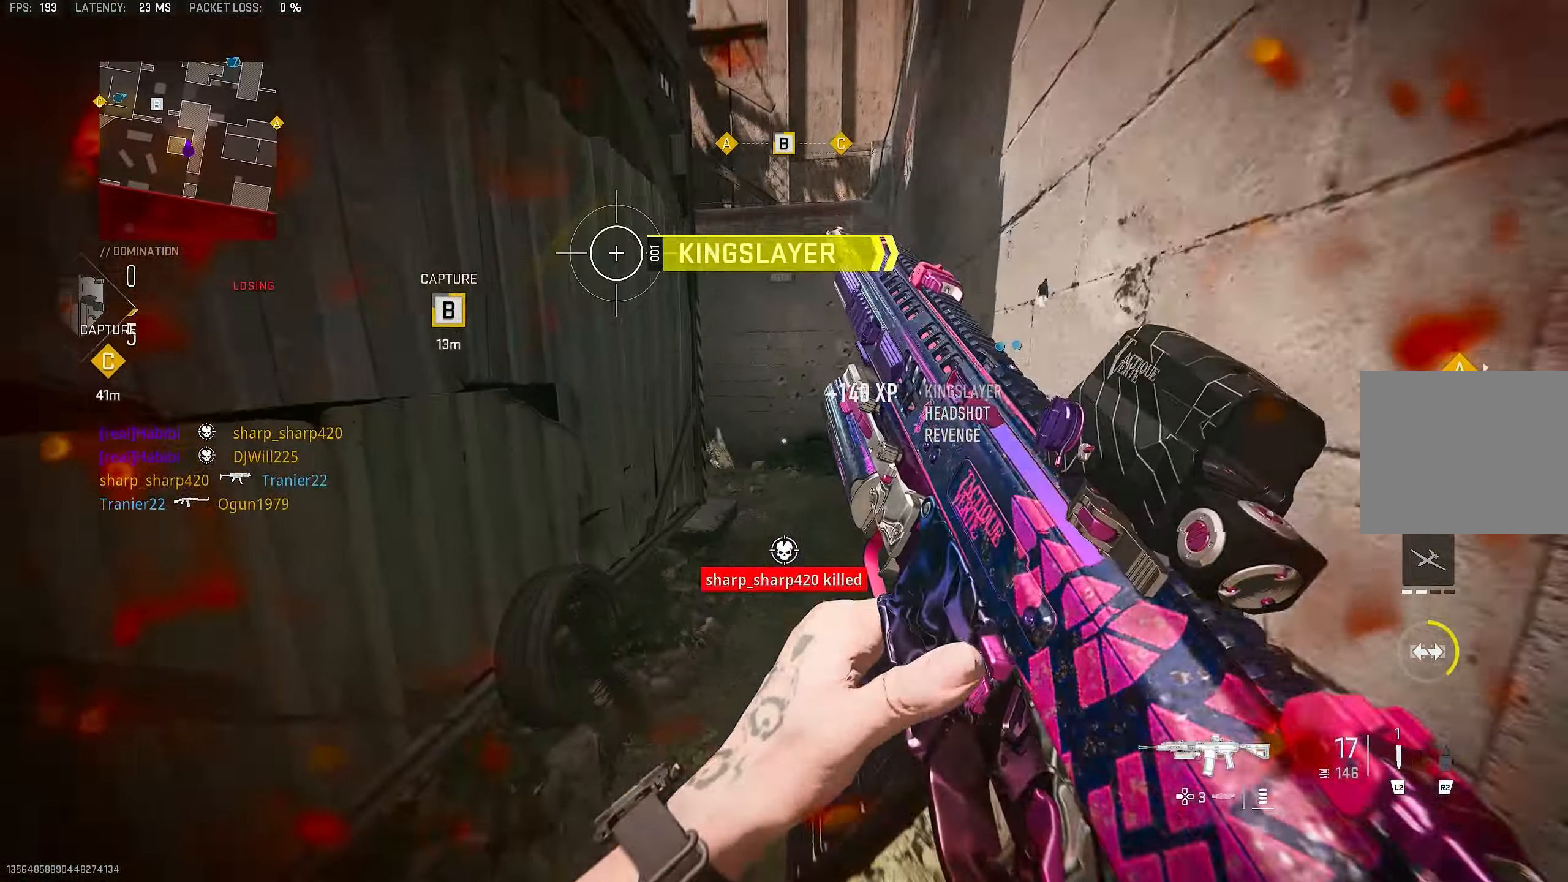
{"buttons": [], "left_stick": "up", "right_stick": "center", "events": [[367, "left_stick", "up"]]}
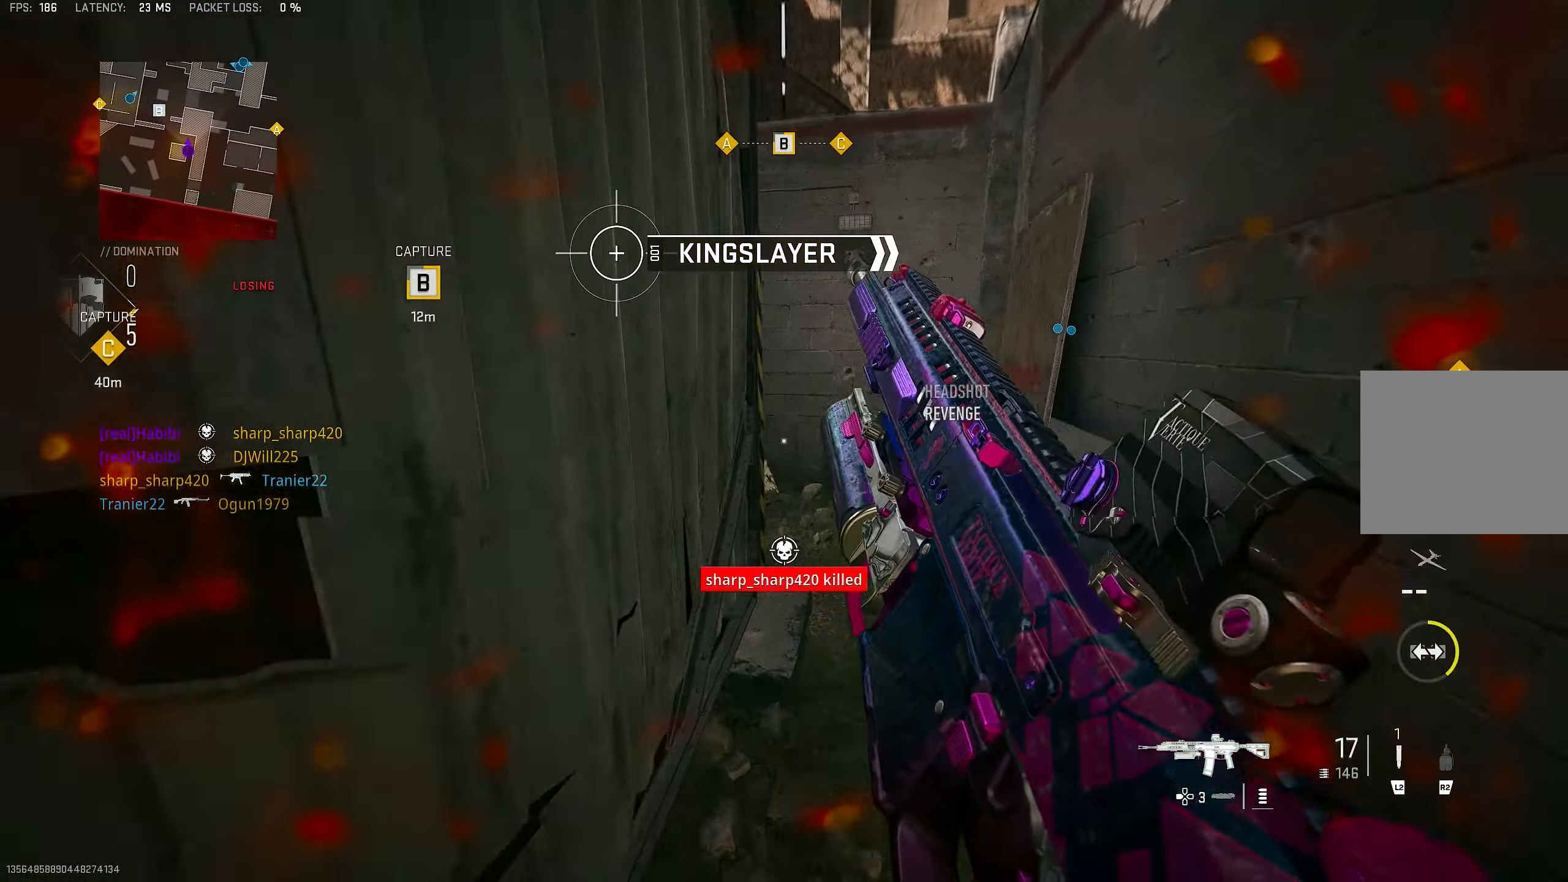
{"buttons": [], "left_stick": "up", "right_stick": "center", "events": []}
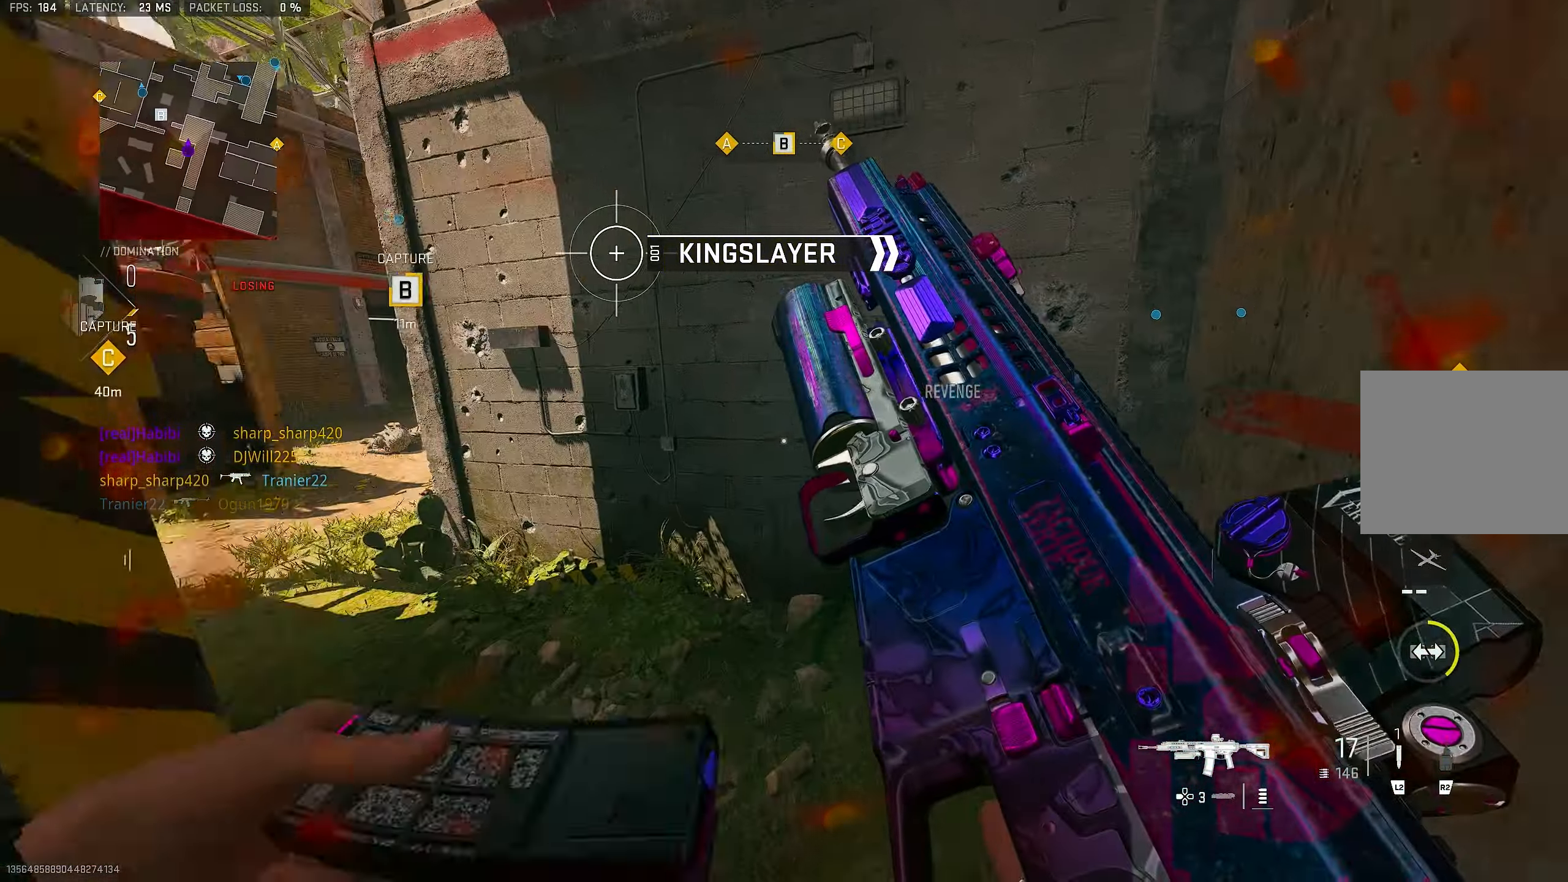
{"buttons": [], "left_stick": "up", "right_stick": "center", "events": [[67, "right_stick", "left"], [300, "right_stick", "center"]]}
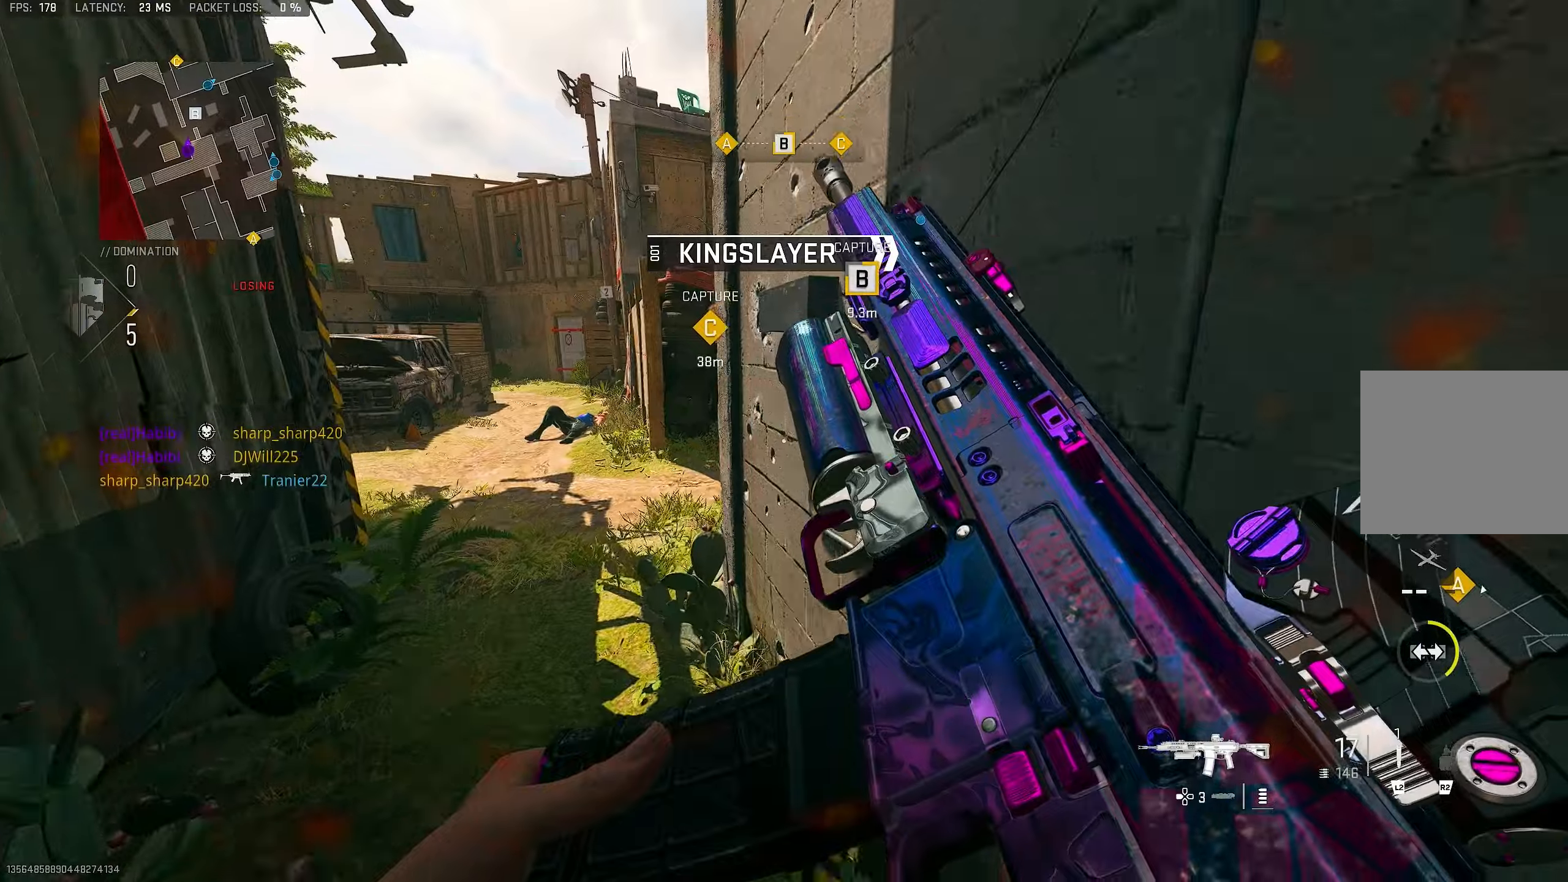
{"buttons": [], "left_stick": "up", "right_stick": "right", "events": [[434, "right_stick", "right"]]}
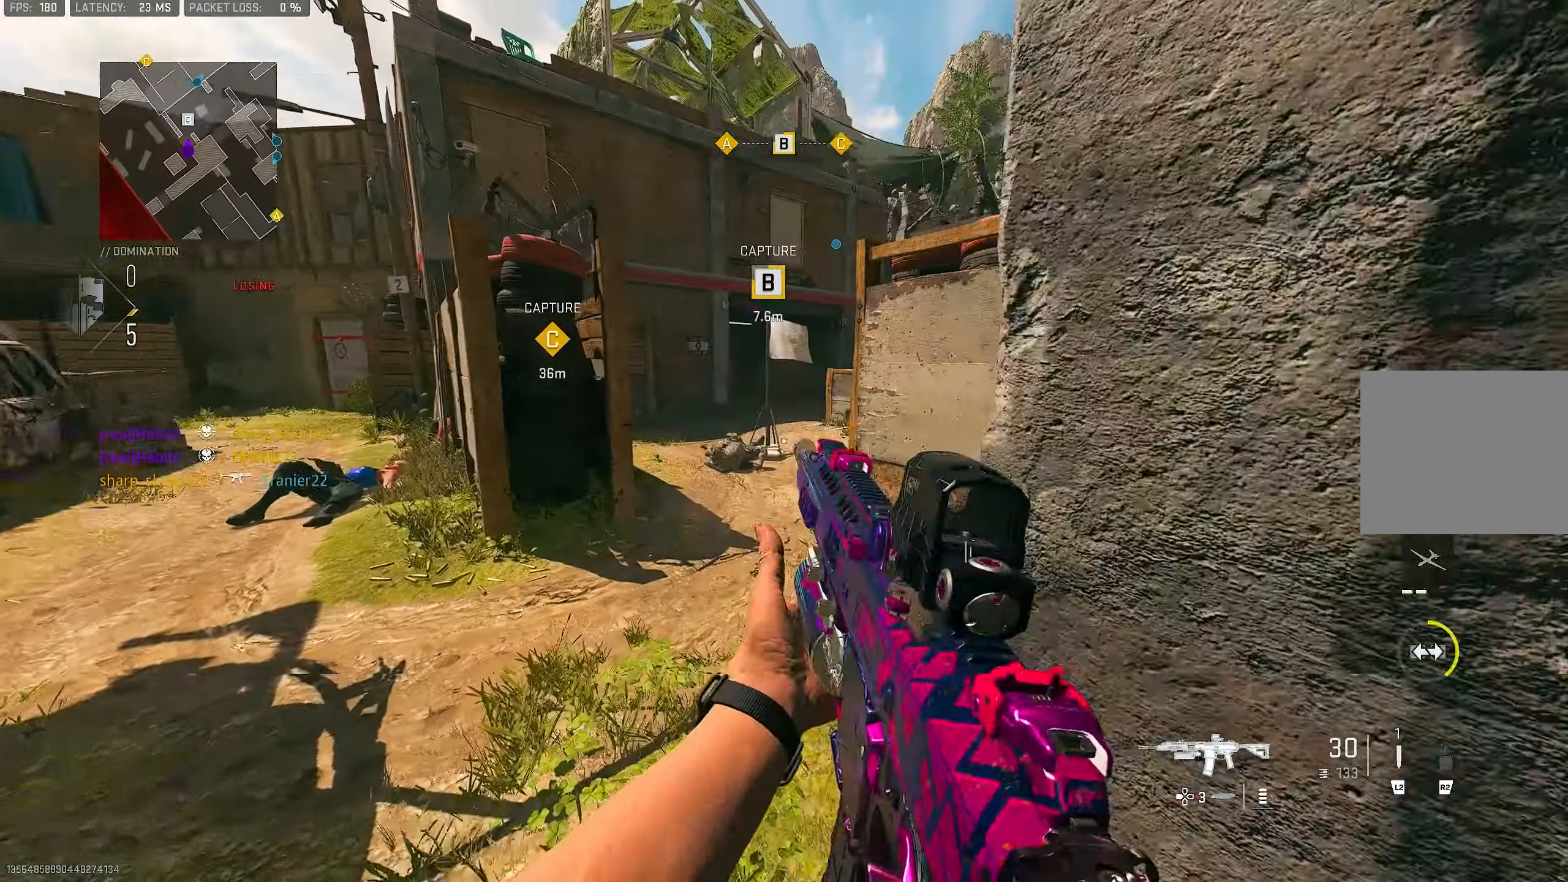
{"buttons": [], "left_stick": "up", "right_stick": "center", "events": [[167, "right_stick", "center"], [267, "TRIANGLE", "down"], [367, "TRIANGLE", "up"]]}
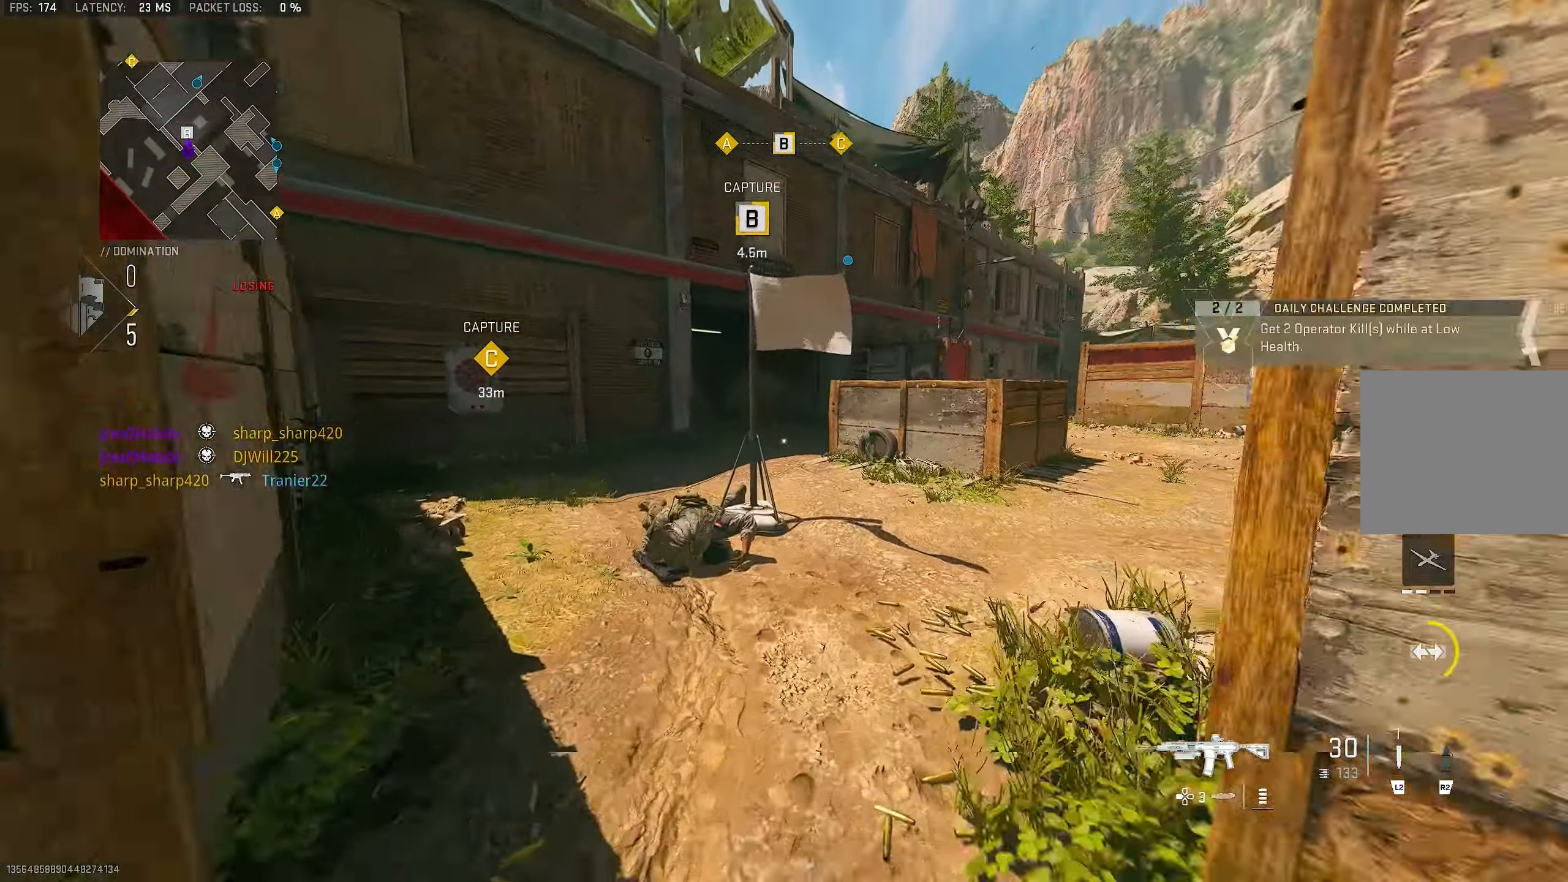
{"buttons": [], "left_stick": "up", "right_stick": "center", "events": [[100, "left_stick", "up-right"], [100, "right_stick", "down-right"], [167, "right_stick", "right"], [234, "L1", "down"], [334, "L1", "up"], [367, "right_stick", "center"], [434, "left_stick", "up"]]}
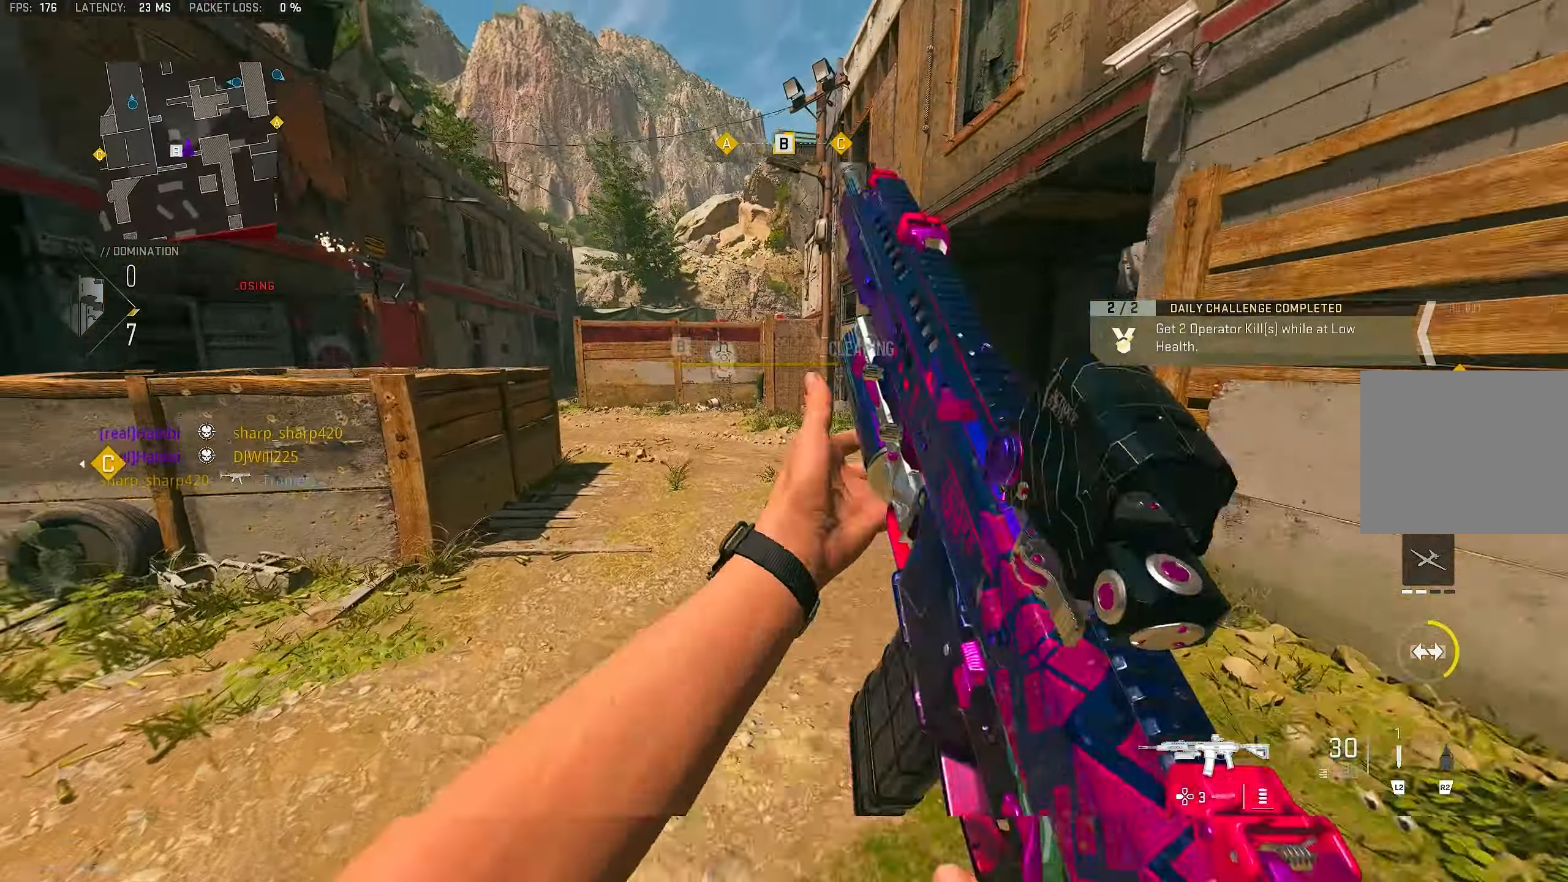
{"buttons": ["CROSS", "L1"], "left_stick": "up", "right_stick": "right", "events": [[34, "right_stick", "left"], [167, "right_stick", "up-right"], [267, "right_stick", "right"], [367, "CROSS", "down"], [367, "L1", "down"]]}
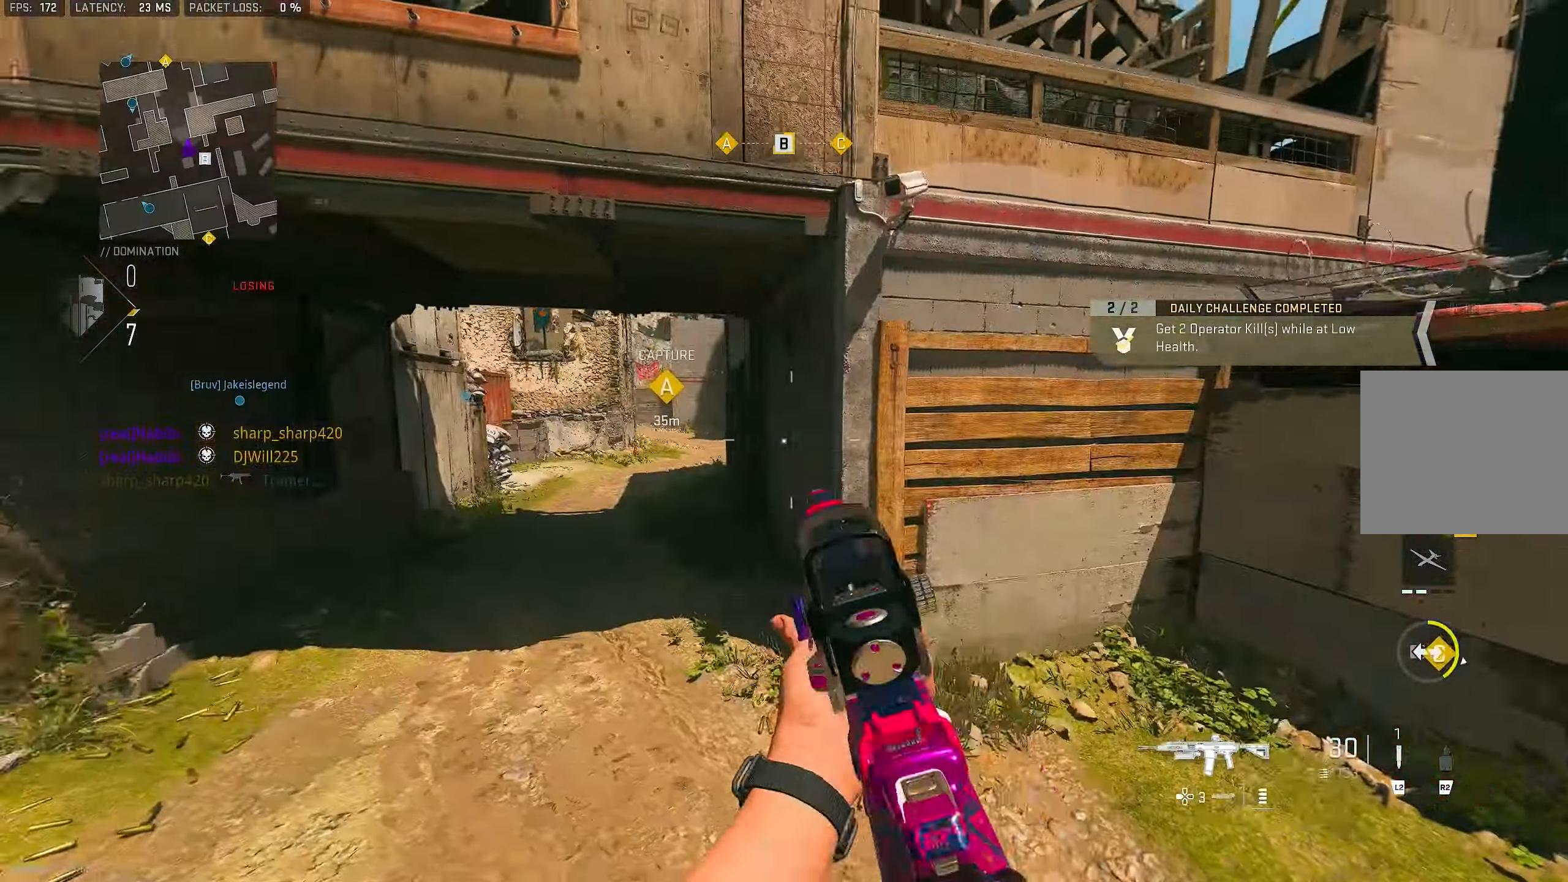
{"buttons": [], "left_stick": "up", "right_stick": "left", "events": [[34, "CROSS", "up"], [34, "right_stick", "center"], [134, "L1", "up"], [234, "right_stick", "down-left"], [334, "right_stick", "left"]]}
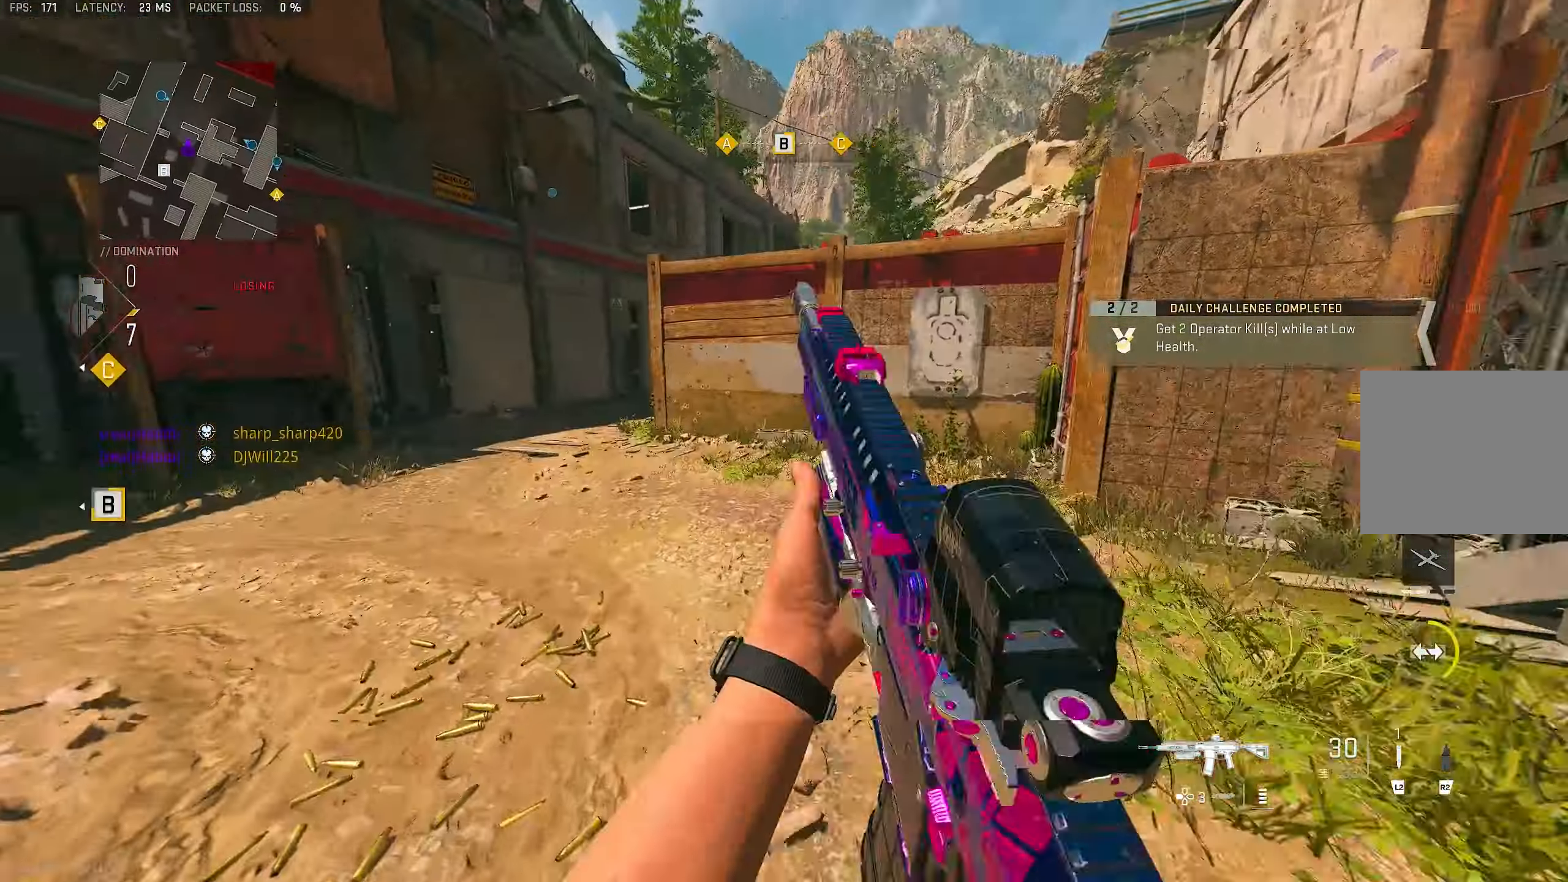
{"buttons": [], "left_stick": "up", "right_stick": "center", "events": [[134, "right_stick", "center"], [234, "right_stick", "left"], [400, "right_stick", "up"], [467, "right_stick", "center"]]}
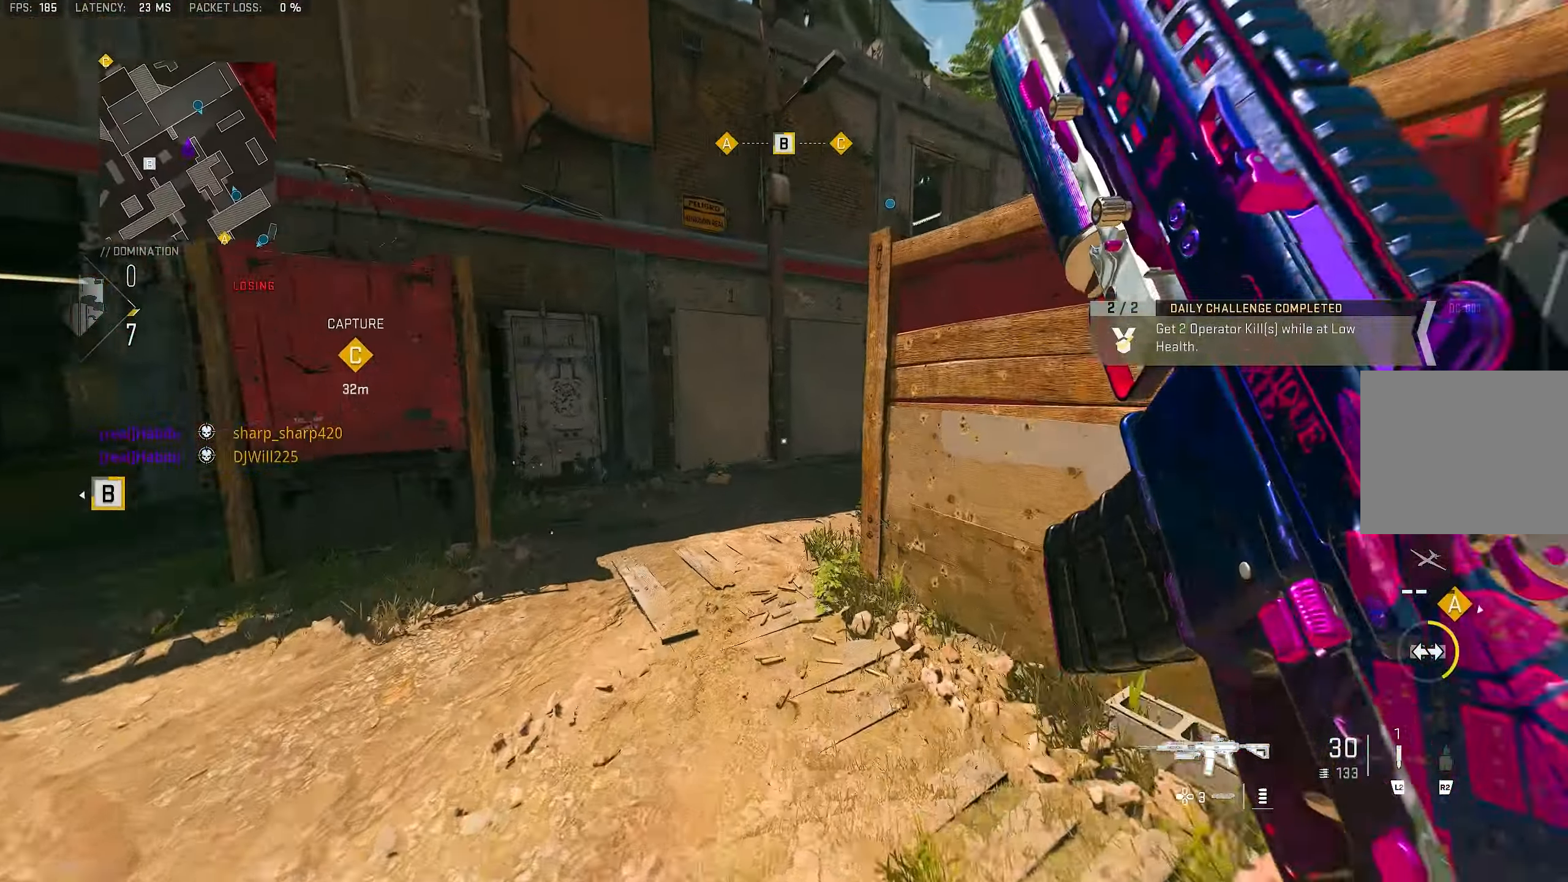
{"buttons": [], "left_stick": "up", "right_stick": "right", "events": [[34, "TRIANGLE", "down"], [67, "TRIANGLE", "up"], [134, "TRIANGLE", "down"], [200, "TRIANGLE", "up"], [367, "right_stick", "right"]]}
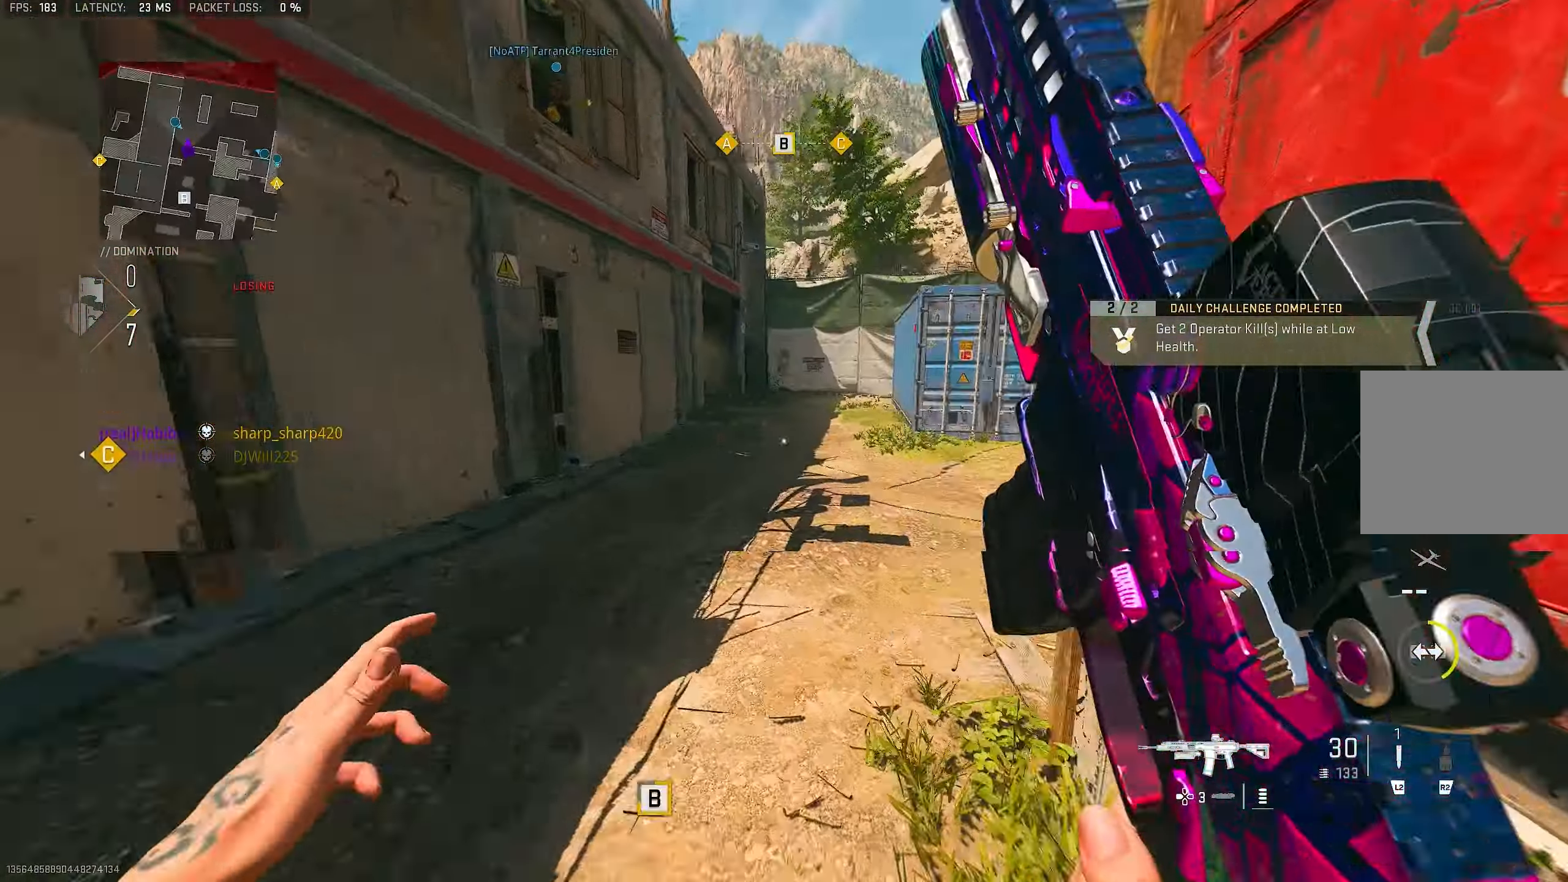
{"buttons": ["L3"], "left_stick": "up-left", "right_stick": "left", "events": [[100, "L1", "down"], [134, "right_stick", "center"], [200, "left_stick", "up-left"], [367, "L1", "up"], [500, "L3", "down"], [500, "right_stick", "left"]]}
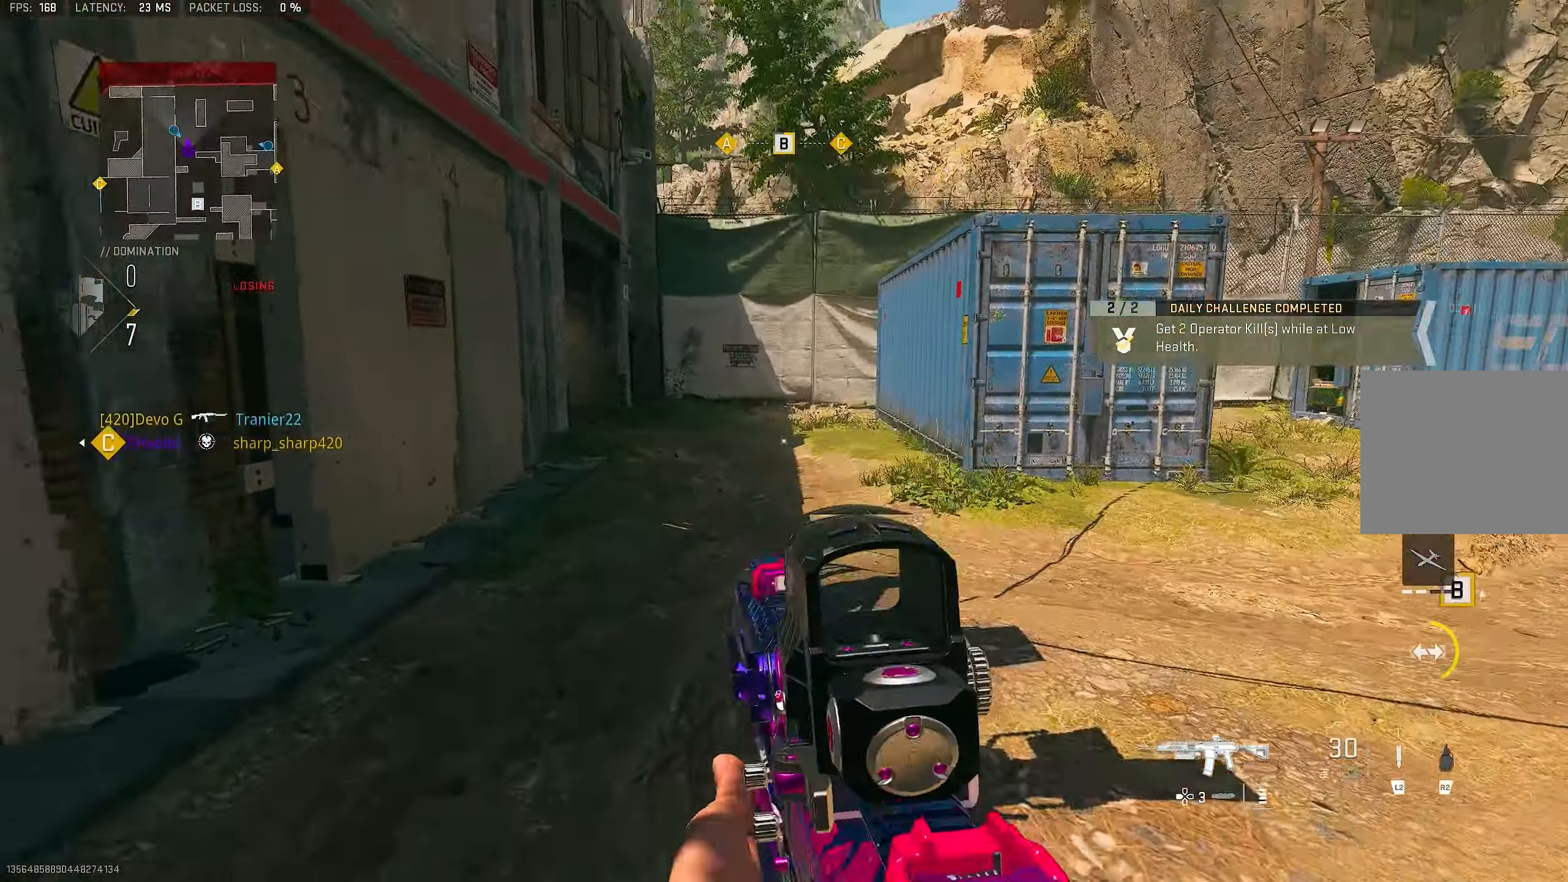
{"buttons": ["L1"], "left_stick": "left", "right_stick": "center", "events": [[100, "L3", "up"], [134, "right_stick", "right"], [300, "CROSS", "down"], [334, "L1", "down"], [467, "CROSS", "up"], [467, "left_stick", "left"], [467, "right_stick", "center"]]}
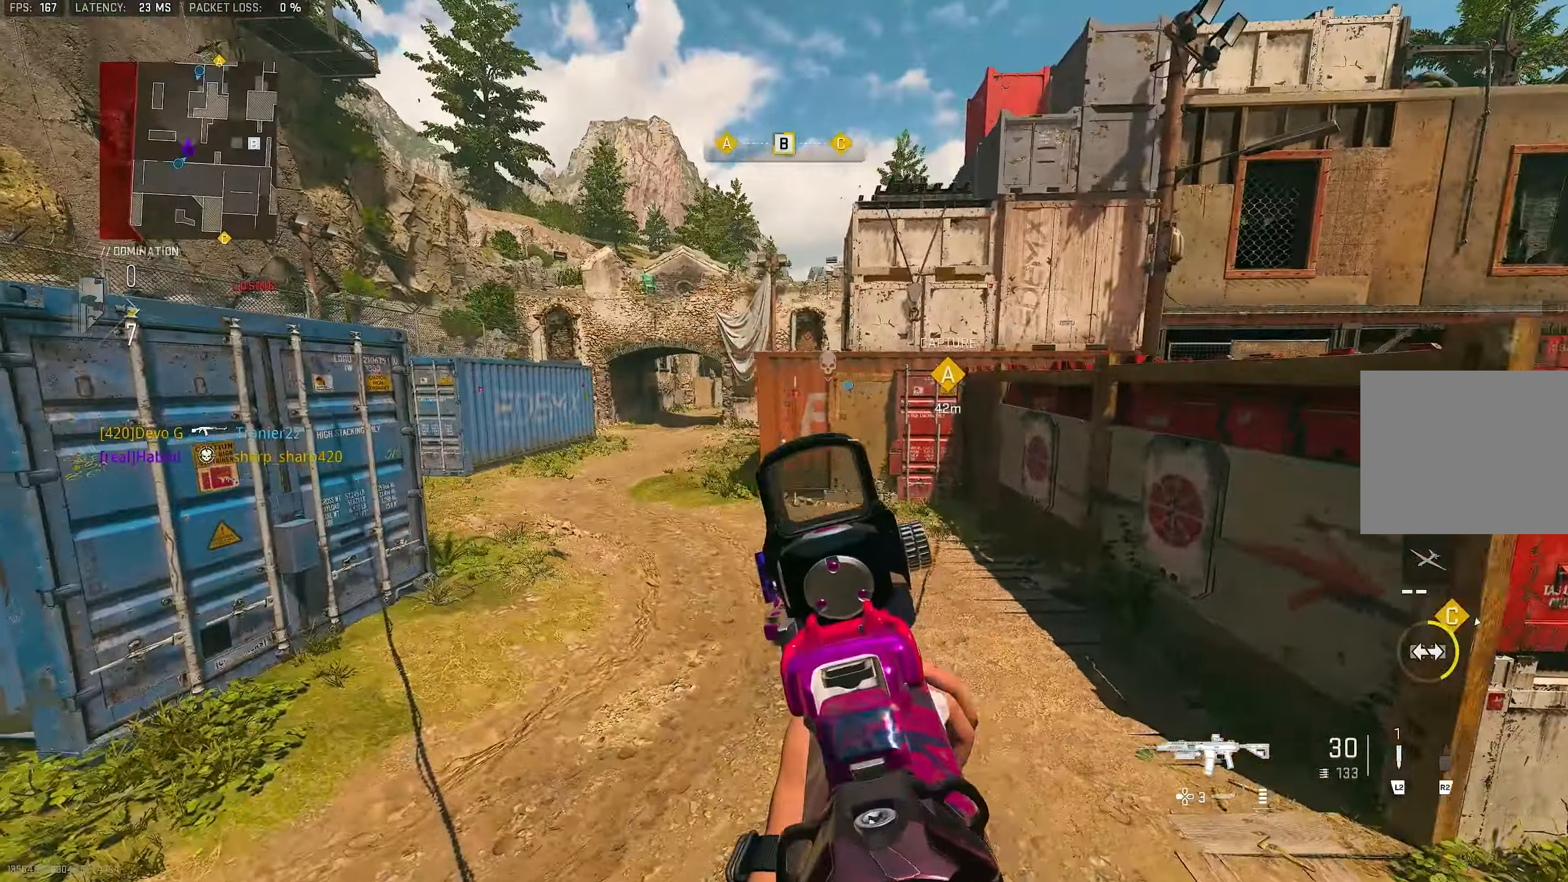
{"buttons": [], "left_stick": "up-left", "right_stick": "left", "events": [[117, "right_stick", "up"], [300, "right_stick", "left"], [334, "L1", "up"], [500, "left_stick", "up-left"]]}
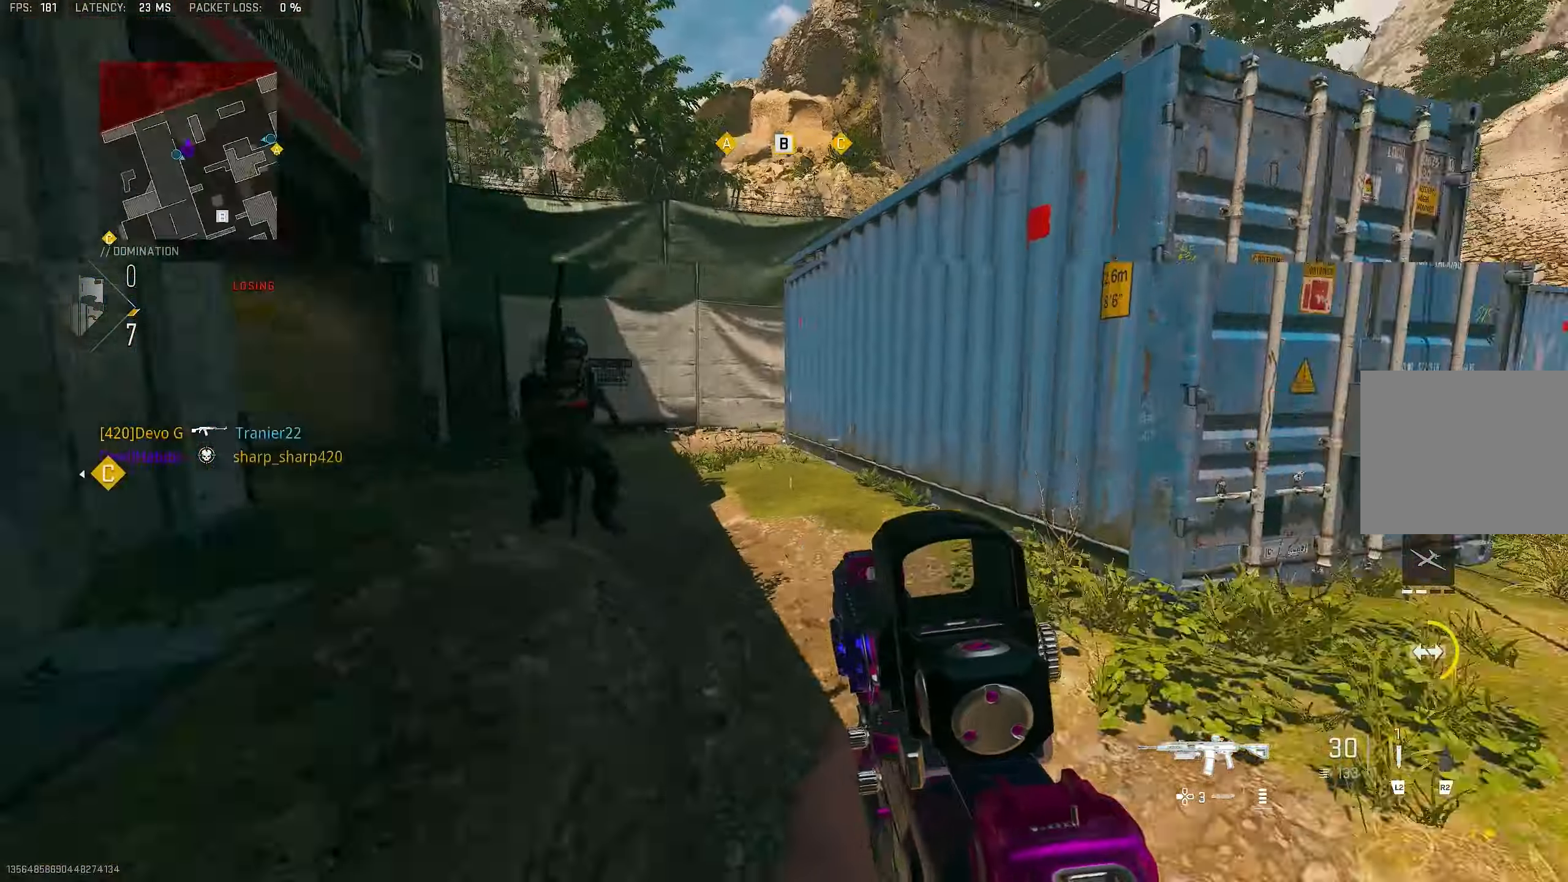
{"buttons": ["L1", "R1"], "left_stick": "right", "right_stick": "right", "events": [[133, "L3", "down"], [166, "right_stick", "center"], [200, "L3", "up"], [233, "left_stick", "up-right"], [266, "L1", "down"], [300, "right_stick", "left"], [366, "left_stick", "right"], [433, "R1", "down"], [433, "right_stick", "right"]]}